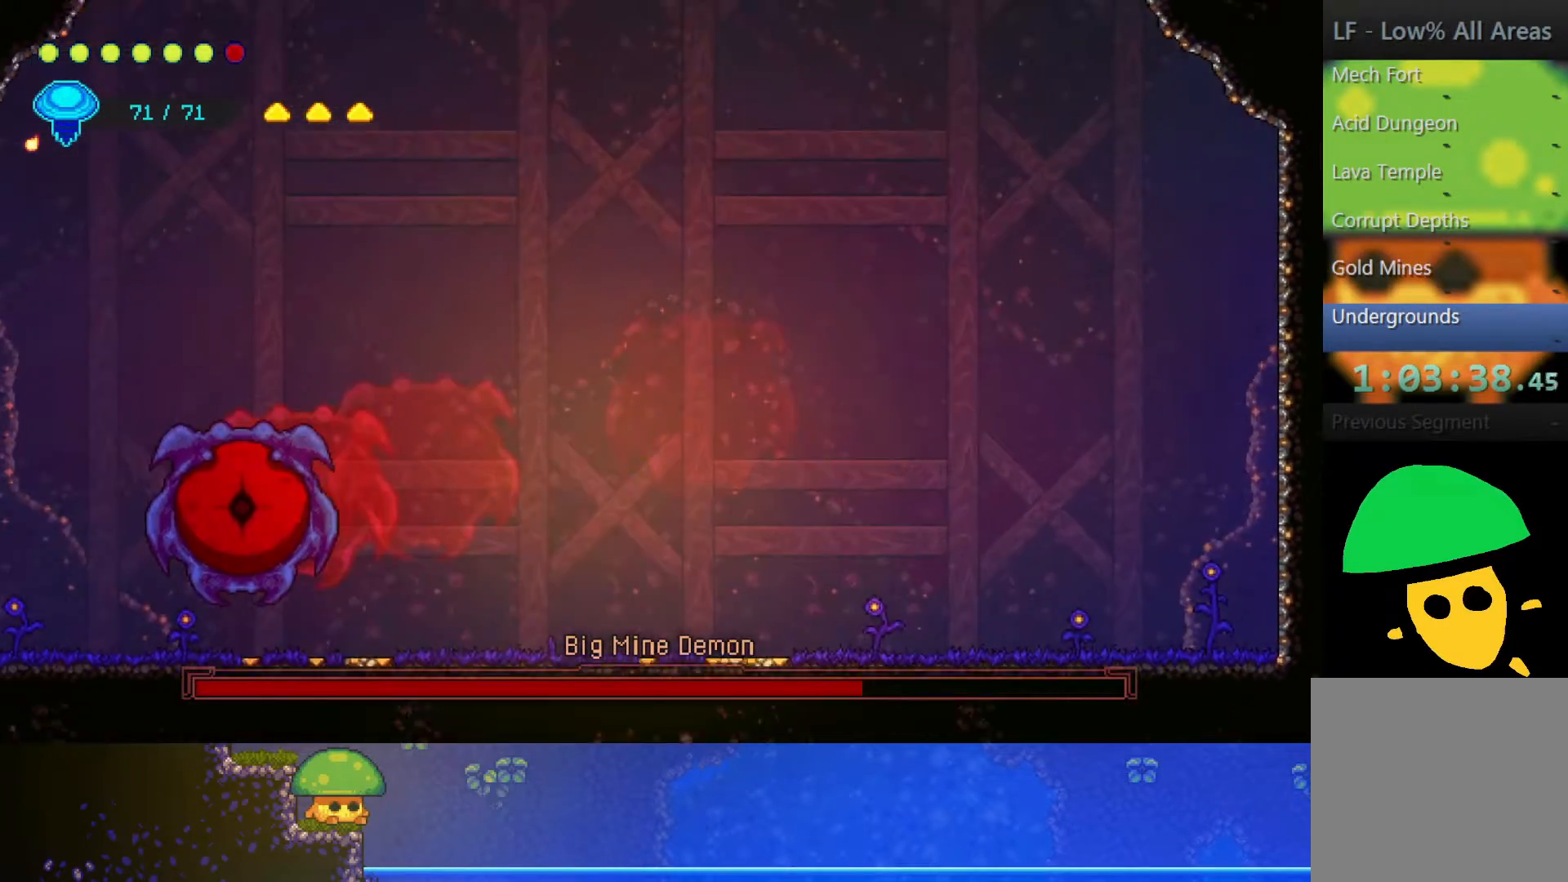
Gameplay with a controller (PlayStation layout); each line is a JSON object with the inputs held at the frame after it (dt_ms = milliseconds from this image to that frame). "events" lists button and stick changes between this image and that frame as [ms after this image, input, new state], when the widget could be followed in between.
{"dt_ms": 500, "buttons": ["SQUARE"], "left_stick": "left", "right_stick": "center", "events": [[167, "R2", "up"], [450, "SQUARE", "down"]]}
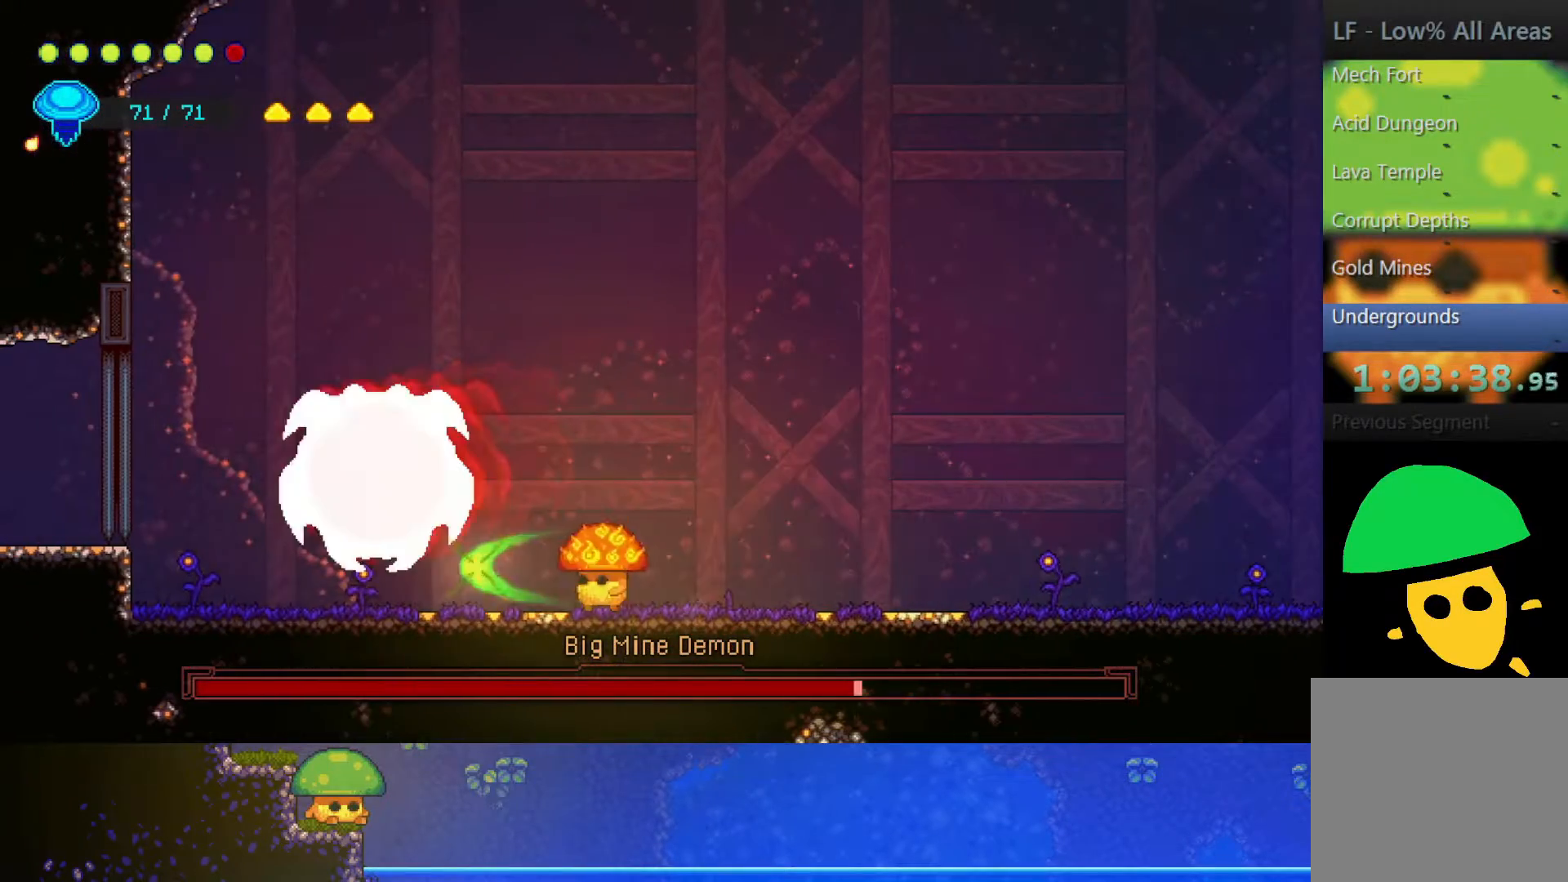
{"dt_ms": 500, "buttons": ["SQUARE"], "left_stick": "left", "right_stick": "center", "events": [[50, "SQUARE", "up"], [167, "left_stick", "center"], [200, "SQUARE", "down"], [317, "left_stick", "left"], [350, "SQUARE", "up"], [500, "SQUARE", "down"]]}
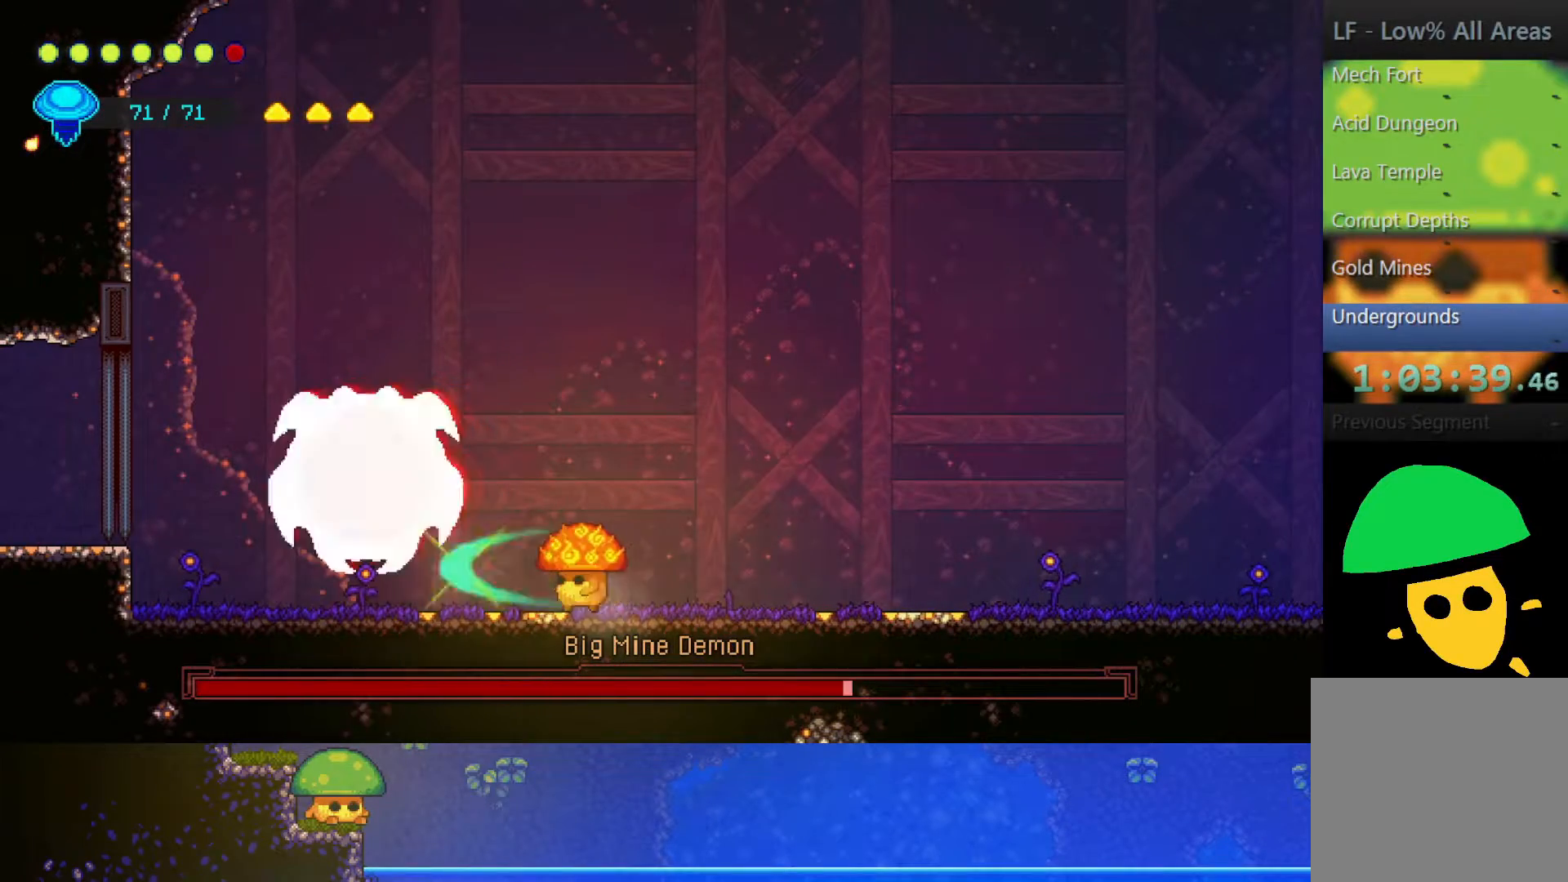
{"dt_ms": 500, "buttons": [], "left_stick": "left", "right_stick": "center", "events": [[100, "SQUARE", "up"], [250, "SQUARE", "down"], [367, "SQUARE", "up"]]}
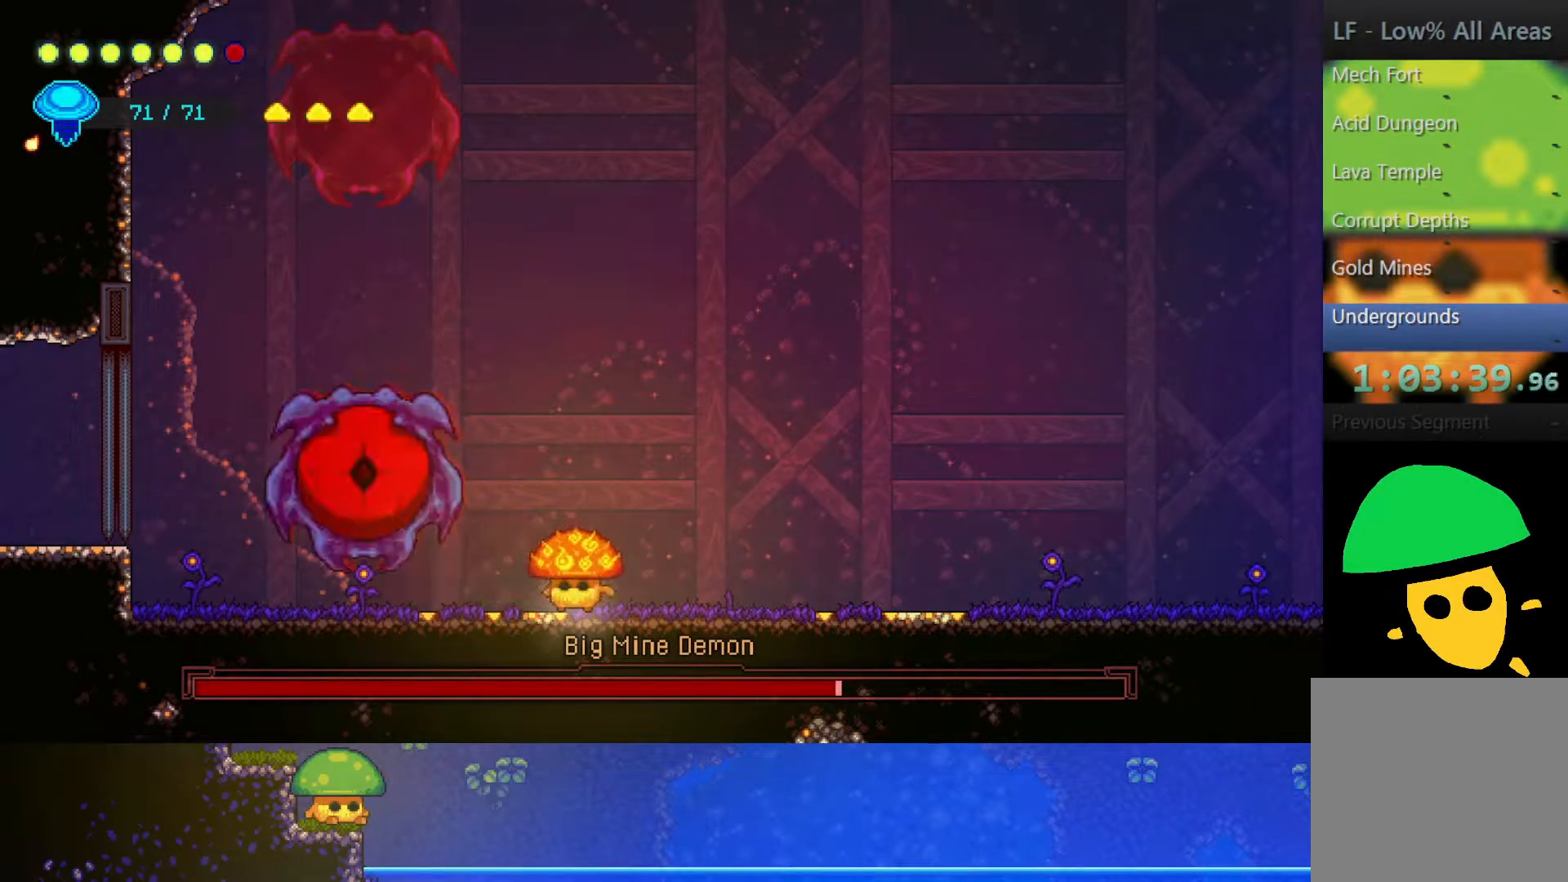
{"dt_ms": 500, "buttons": [], "left_stick": "left", "right_stick": "center", "events": [[50, "SQUARE", "down"], [150, "SQUARE", "up"], [300, "SQUARE", "down"], [417, "SQUARE", "up"]]}
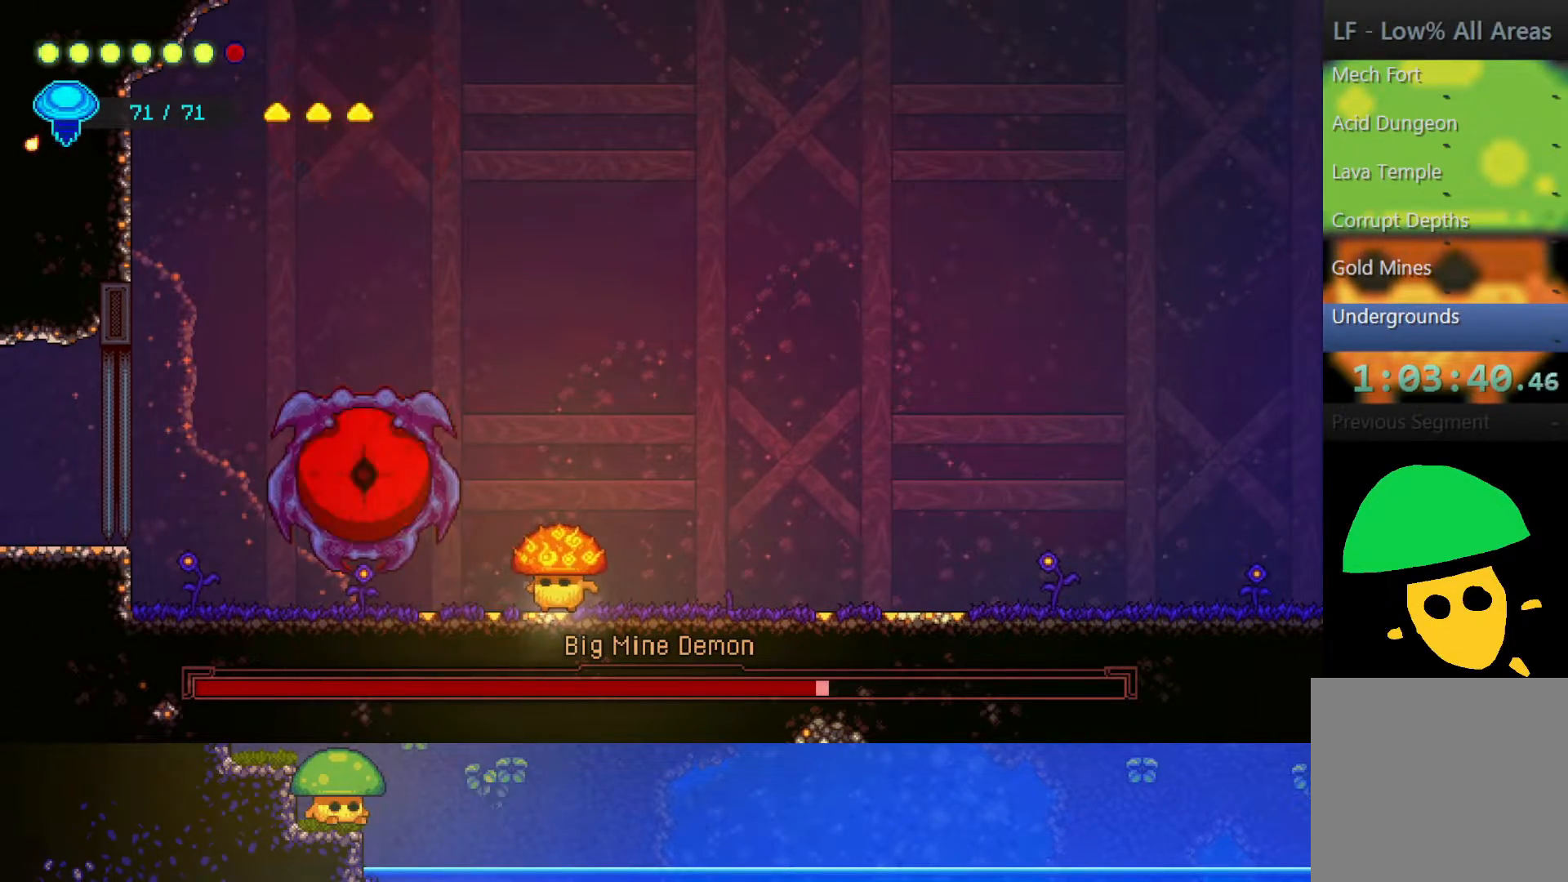
{"dt_ms": 500, "buttons": [], "left_stick": "left", "right_stick": "center", "events": [[50, "SQUARE", "down"], [167, "SQUARE", "up"], [317, "SQUARE", "down"], [450, "SQUARE", "up"]]}
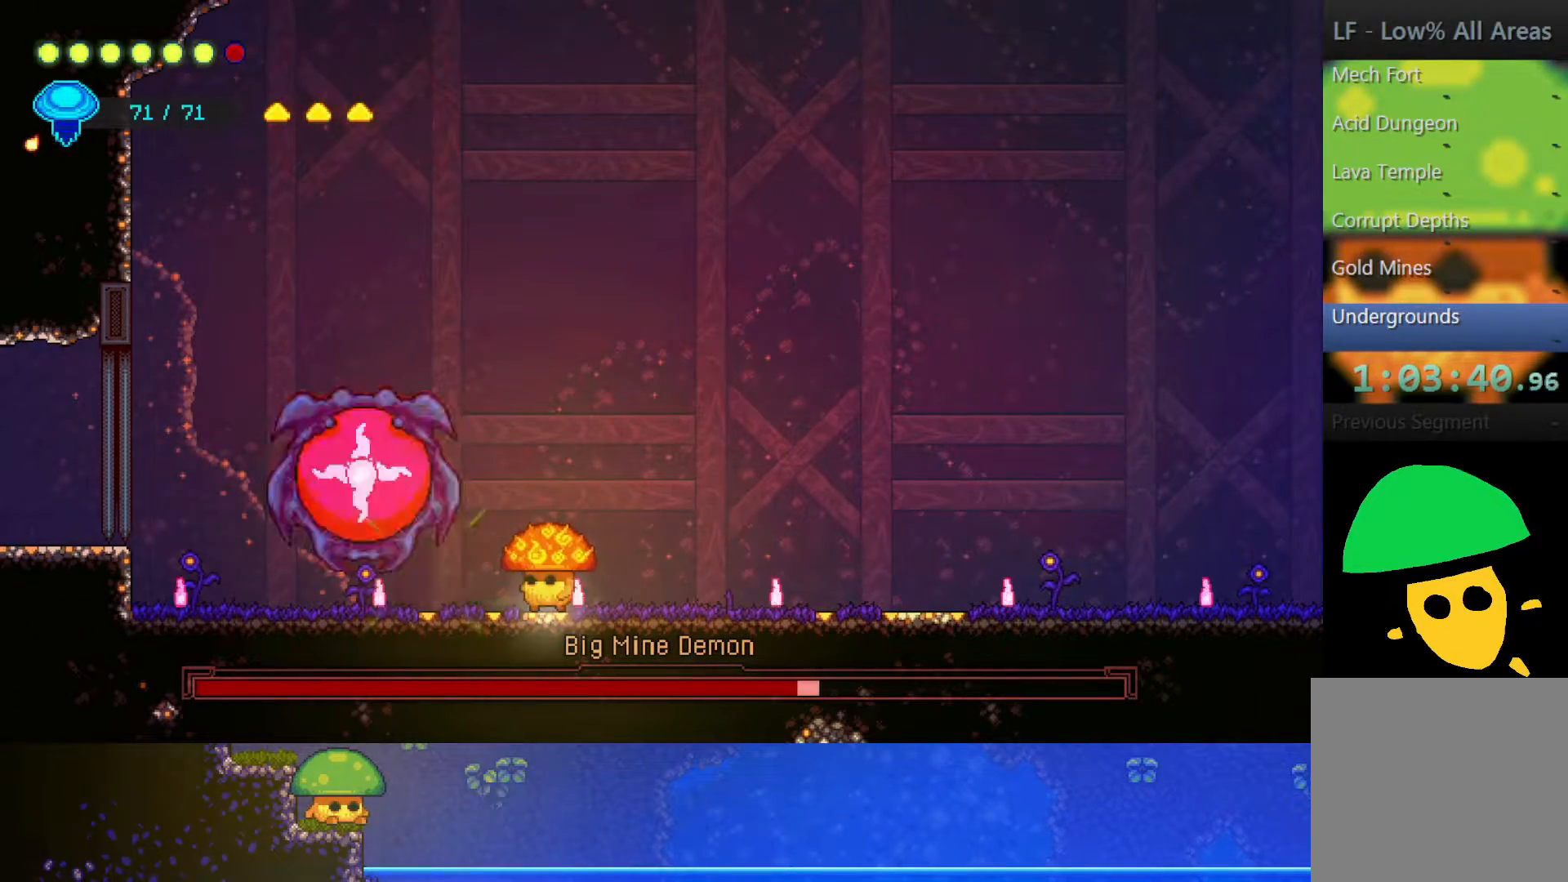
{"dt_ms": 500, "buttons": [], "left_stick": "up-right", "right_stick": "center", "events": [[100, "SQUARE", "down"], [200, "SQUARE", "up"], [217, "left_stick", "center"], [267, "left_stick", "up-right"]]}
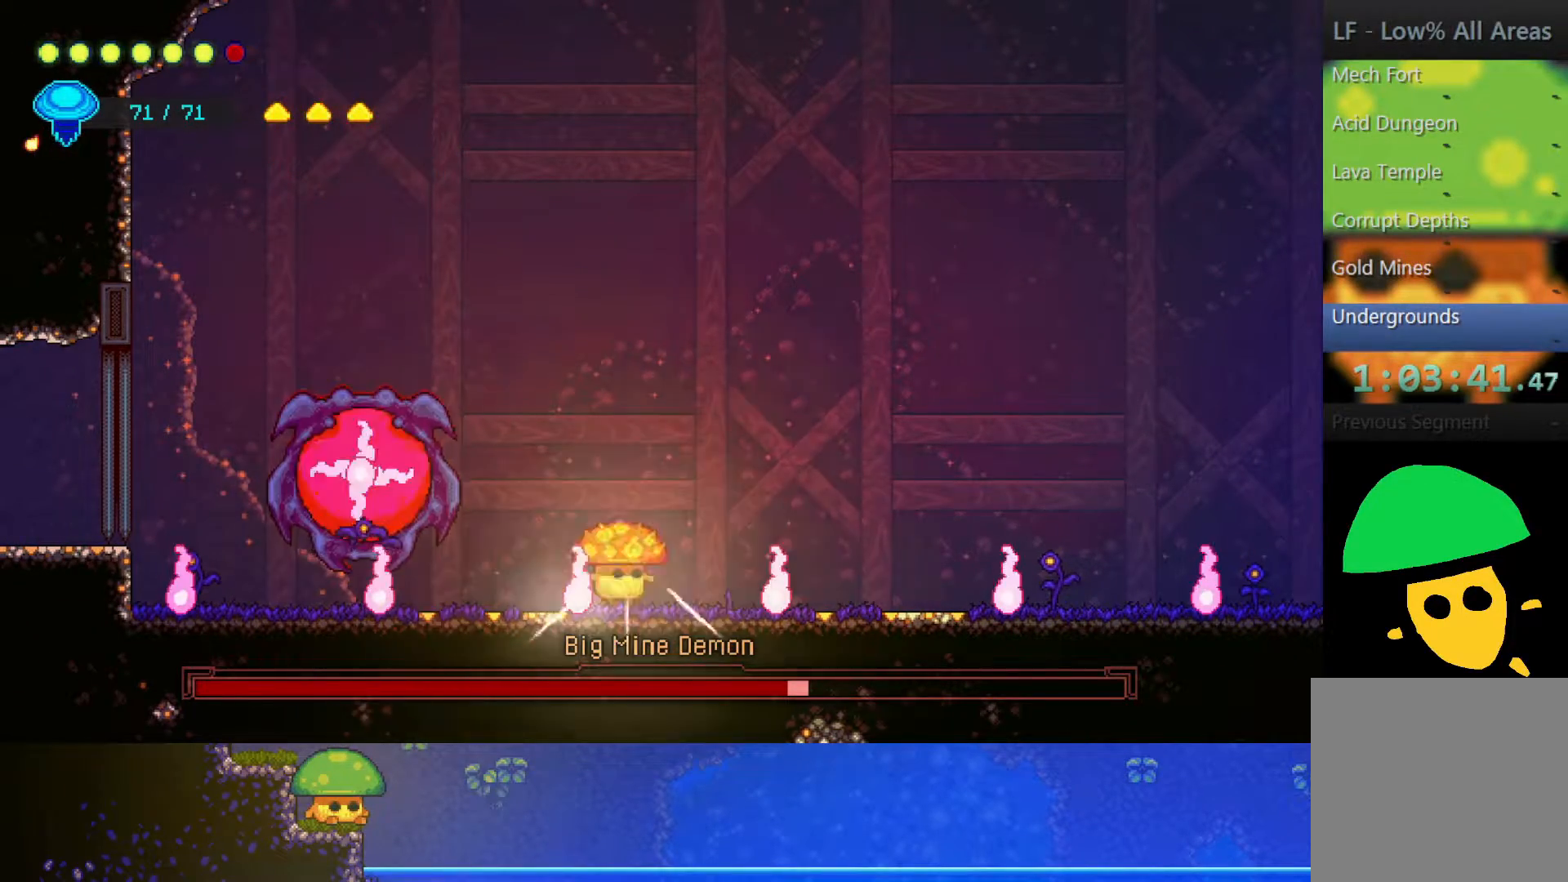
{"dt_ms": 500, "buttons": [], "left_stick": "up-right", "right_stick": "center", "events": [[17, "R2", "down"], [150, "R2", "up"], [250, "left_stick", "up-left"], [500, "left_stick", "up-right"]]}
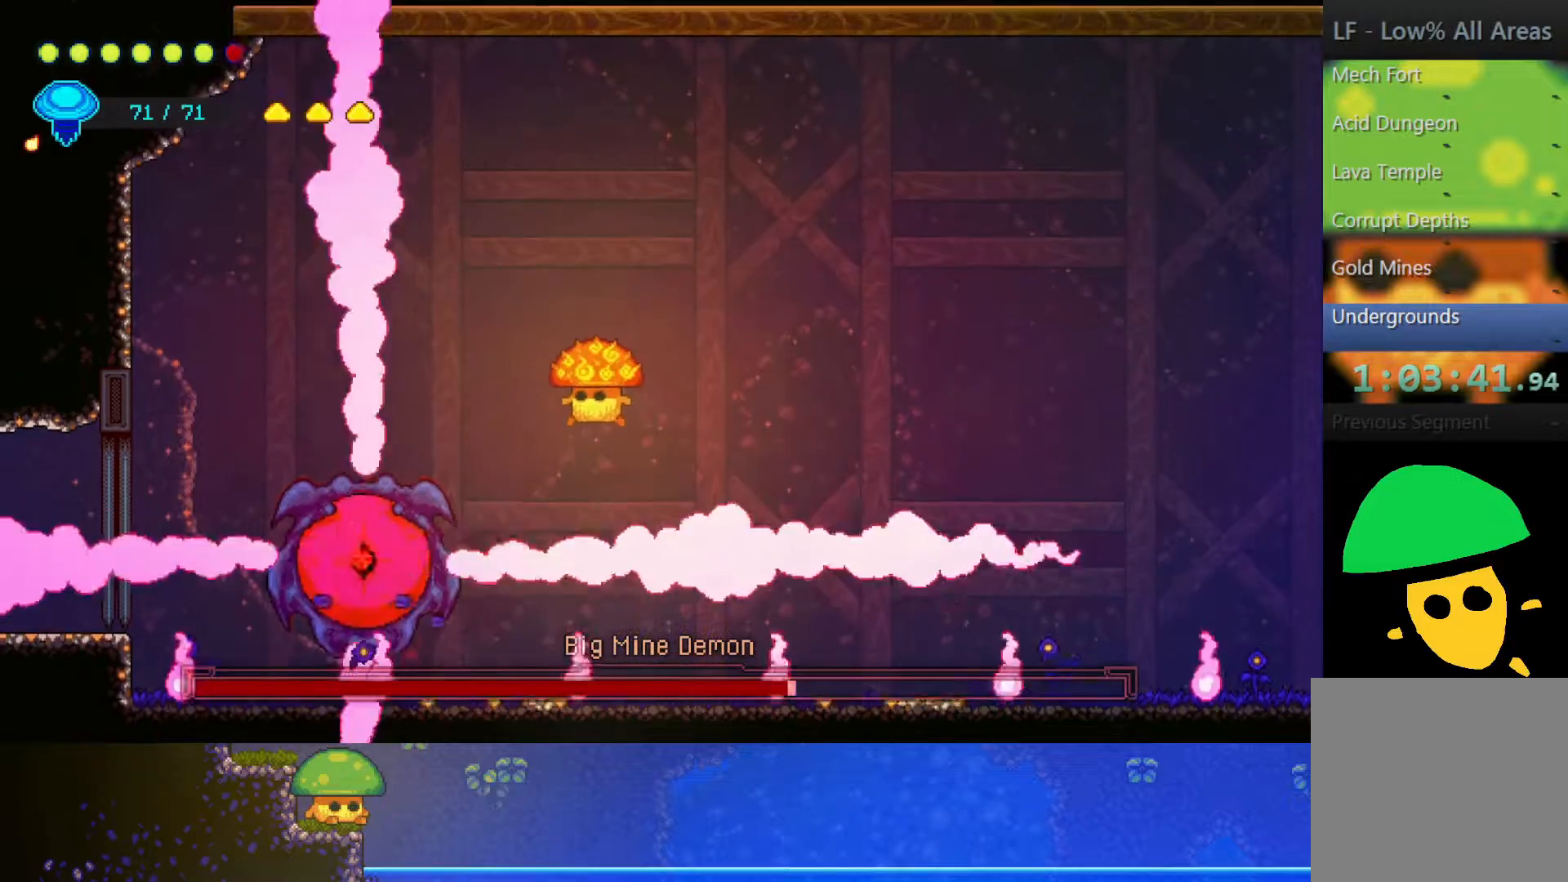
{"dt_ms": 500, "buttons": [], "left_stick": "center", "right_stick": "center", "events": [[167, "left_stick", "up"], [500, "left_stick", "center"]]}
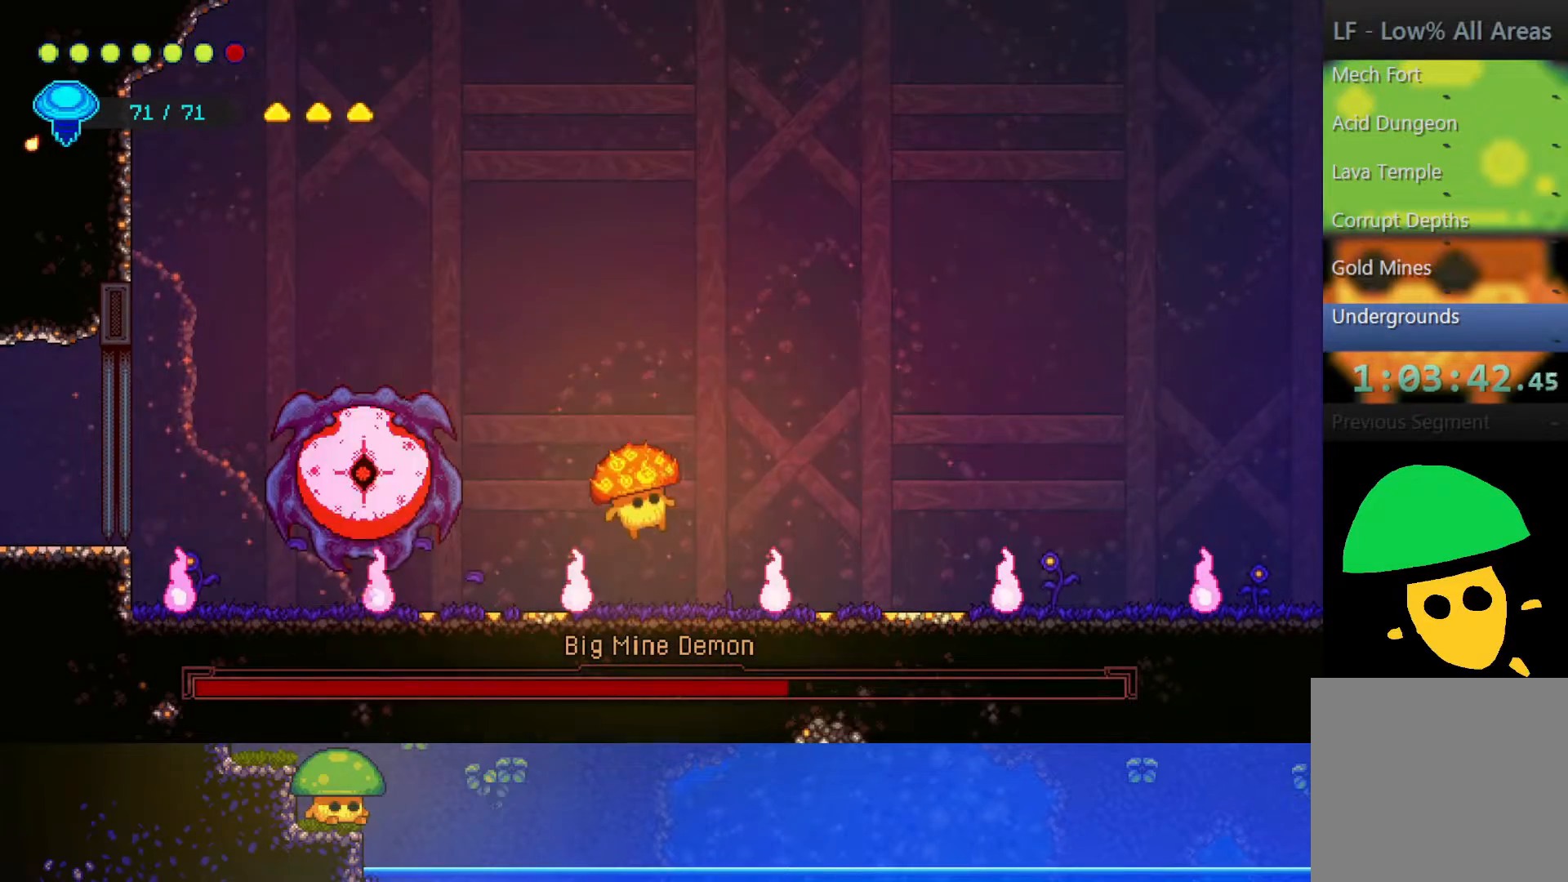
{"dt_ms": 500, "buttons": [], "left_stick": "center", "right_stick": "center", "events": []}
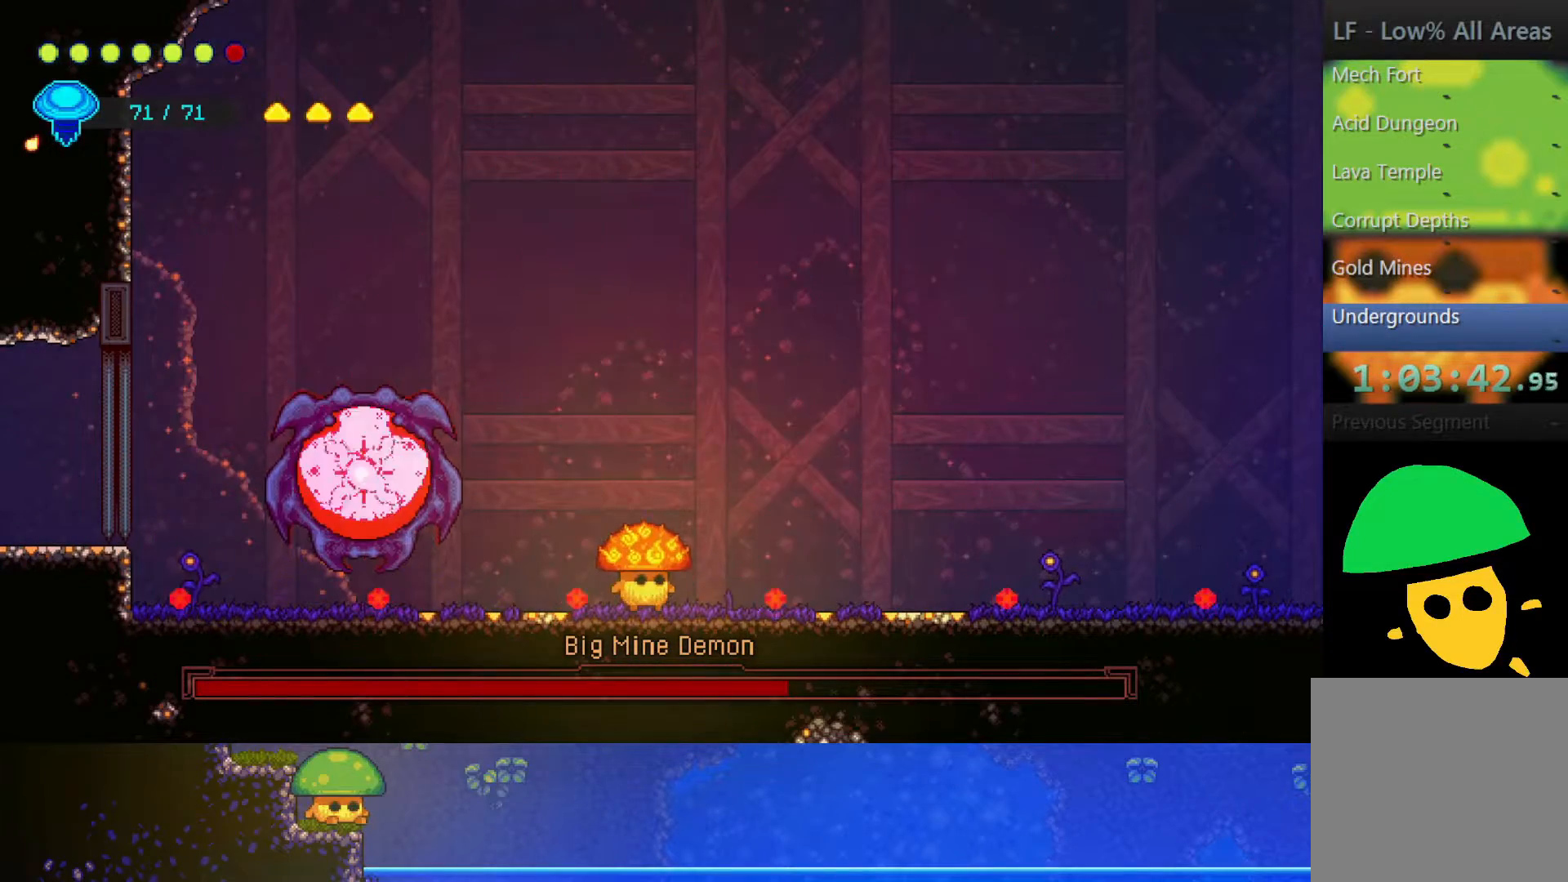
{"dt_ms": 500, "buttons": [], "left_stick": "center", "right_stick": "center", "events": []}
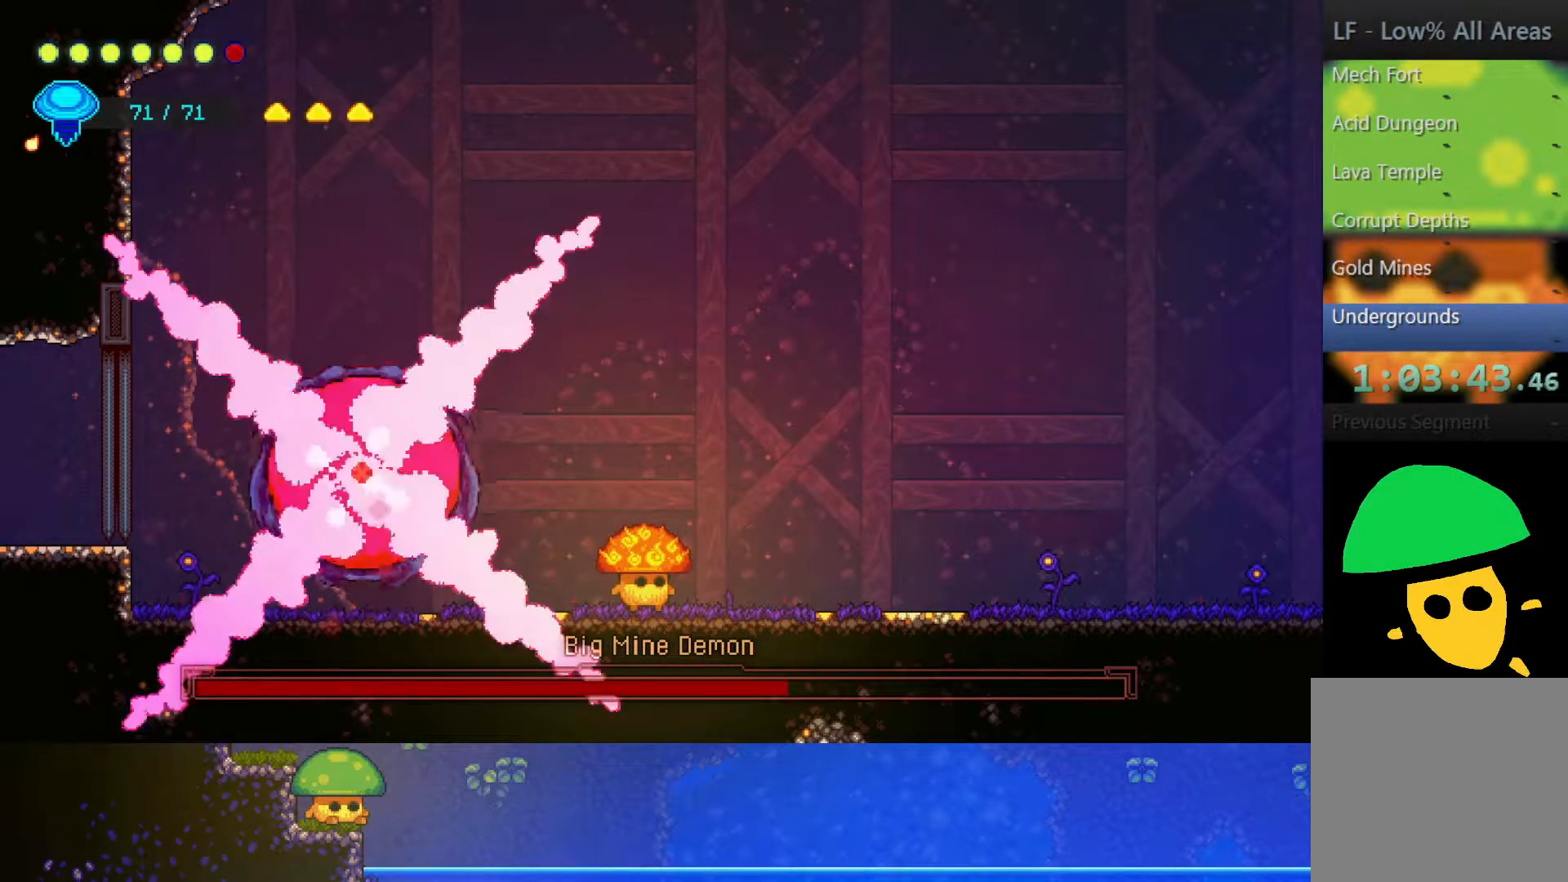
{"dt_ms": 500, "buttons": [], "left_stick": "left", "right_stick": "center", "events": [[333, "left_stick", "left"]]}
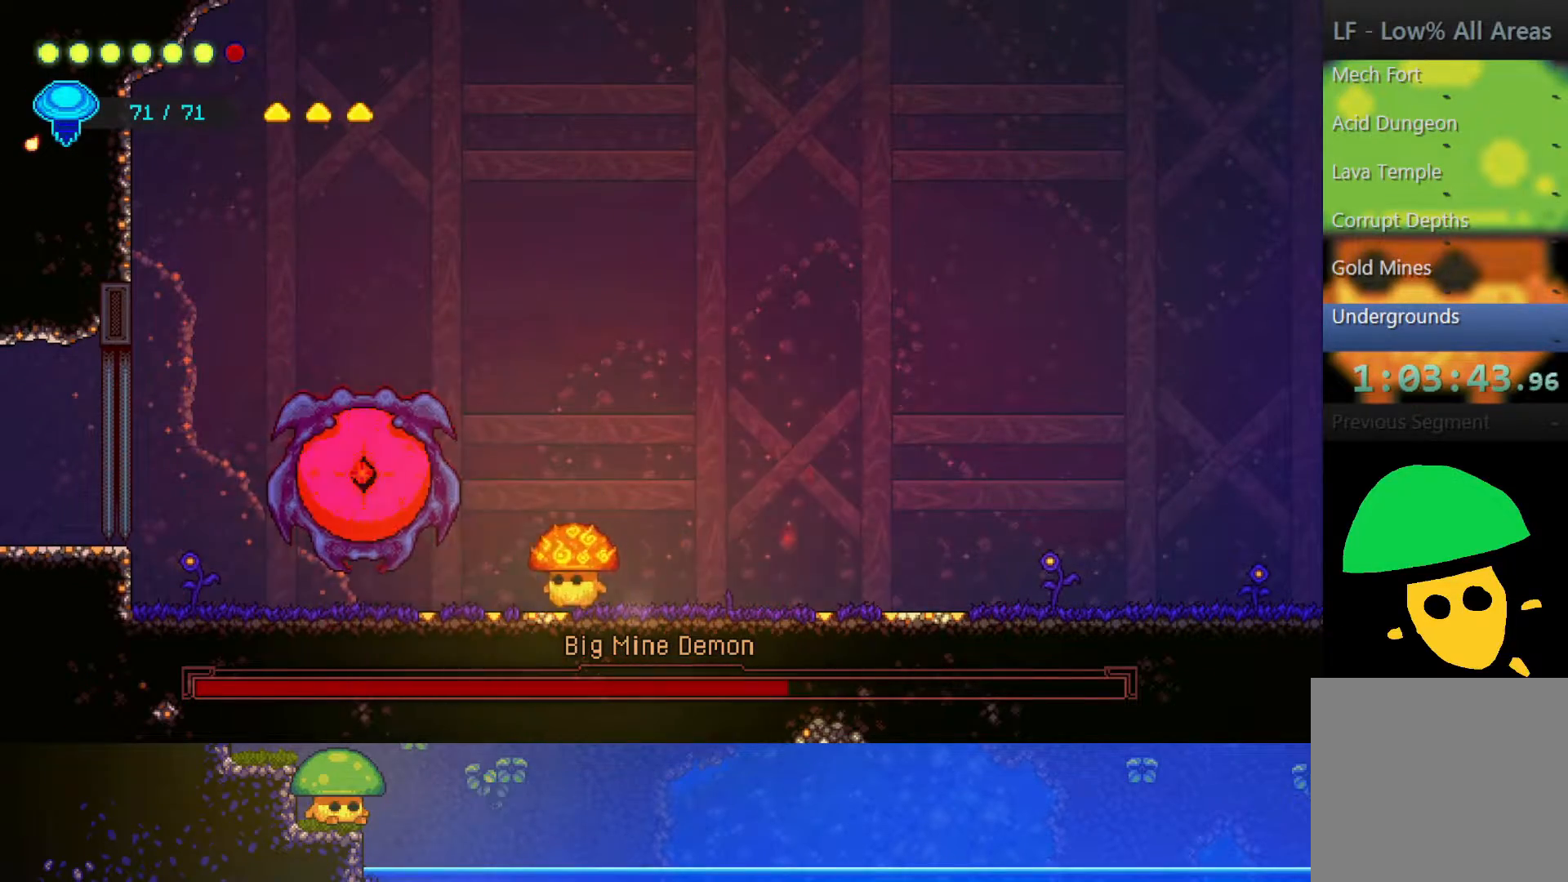
{"dt_ms": 500, "buttons": [], "left_stick": "center", "right_stick": "center", "events": [[50, "SQUARE", "down"], [167, "SQUARE", "up"], [267, "CROSS", "down"], [283, "left_stick", "center"], [300, "SQUARE", "down"], [400, "CROSS", "up"], [450, "SQUARE", "up"]]}
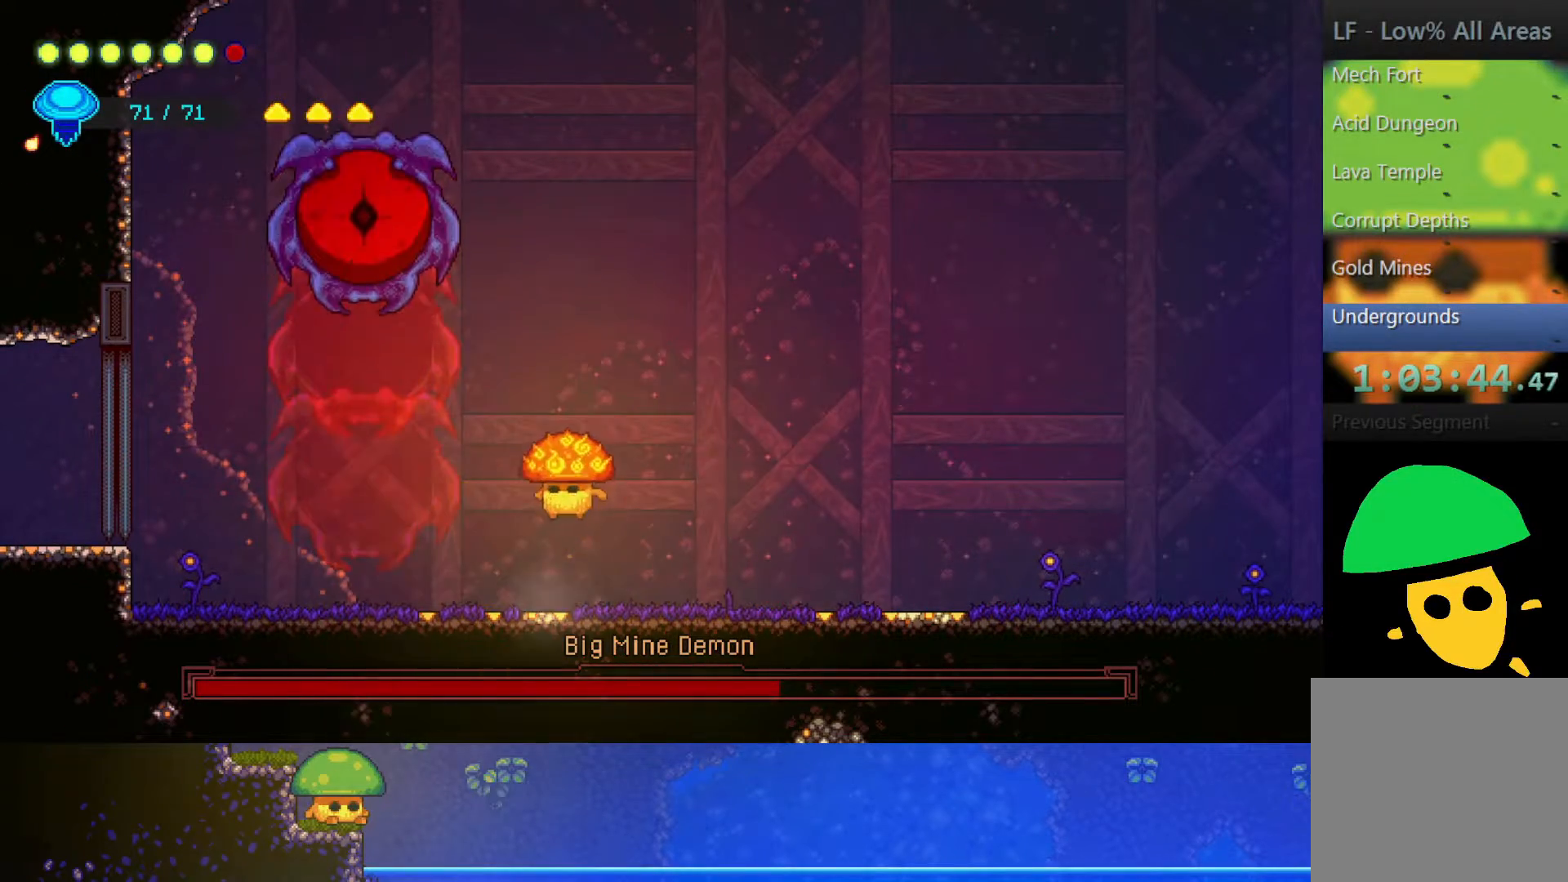
{"dt_ms": 500, "buttons": ["CROSS"], "left_stick": "center", "right_stick": "center", "events": [[100, "left_stick", "up"], [300, "left_stick", "center"], [500, "CROSS", "down"]]}
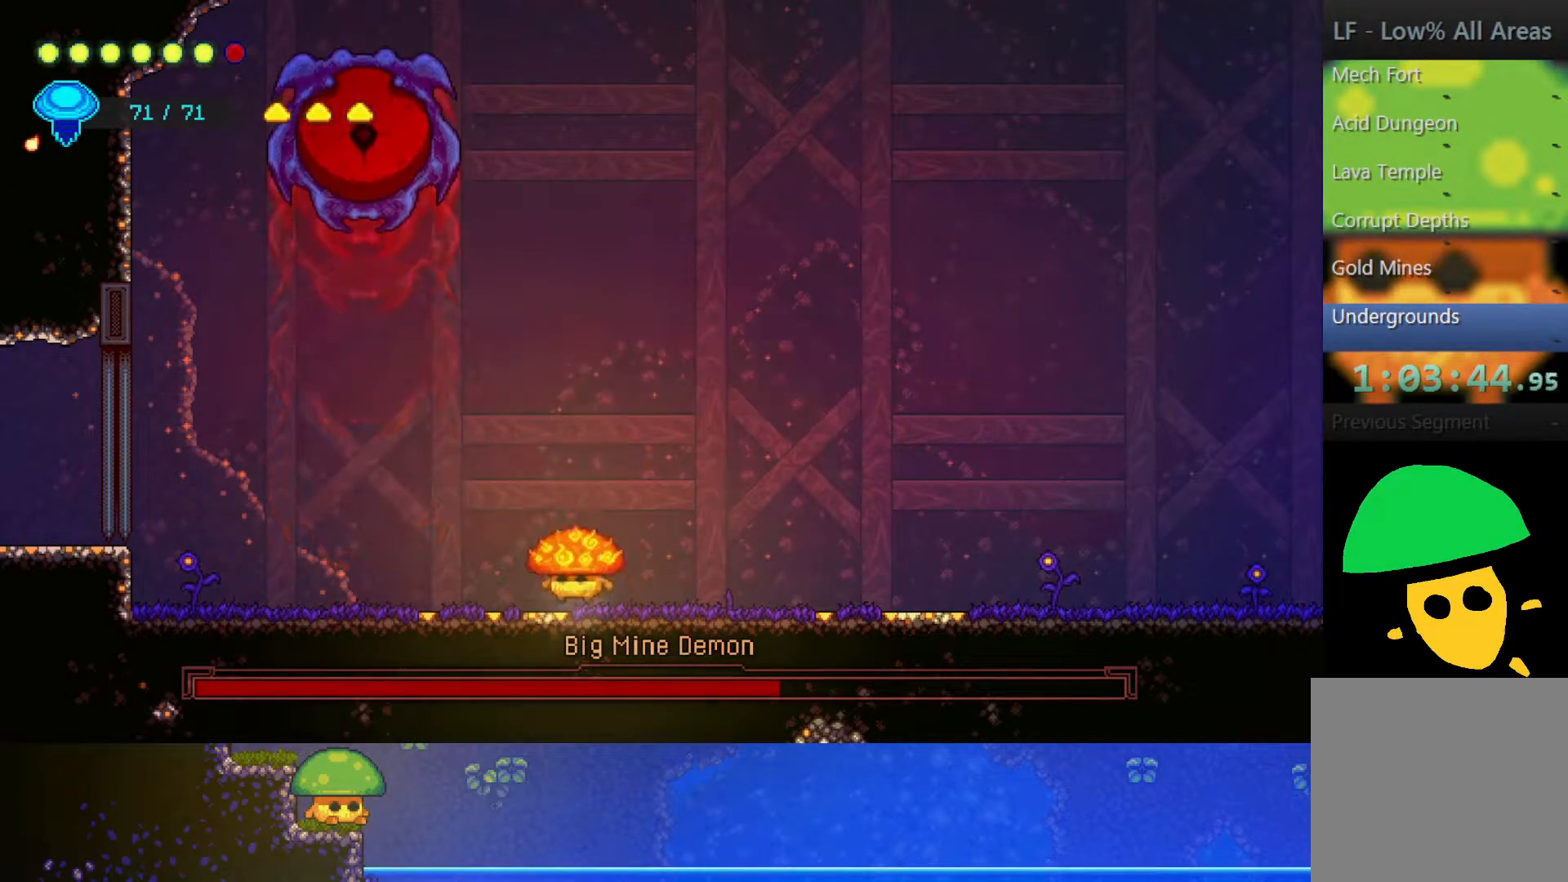
{"dt_ms": 500, "buttons": ["SQUARE"], "left_stick": "up-left", "right_stick": "center", "events": [[50, "left_stick", "up"], [167, "CROSS", "up"], [200, "R2", "down"], [400, "R2", "up"], [450, "left_stick", "up-left"], [500, "SQUARE", "down"]]}
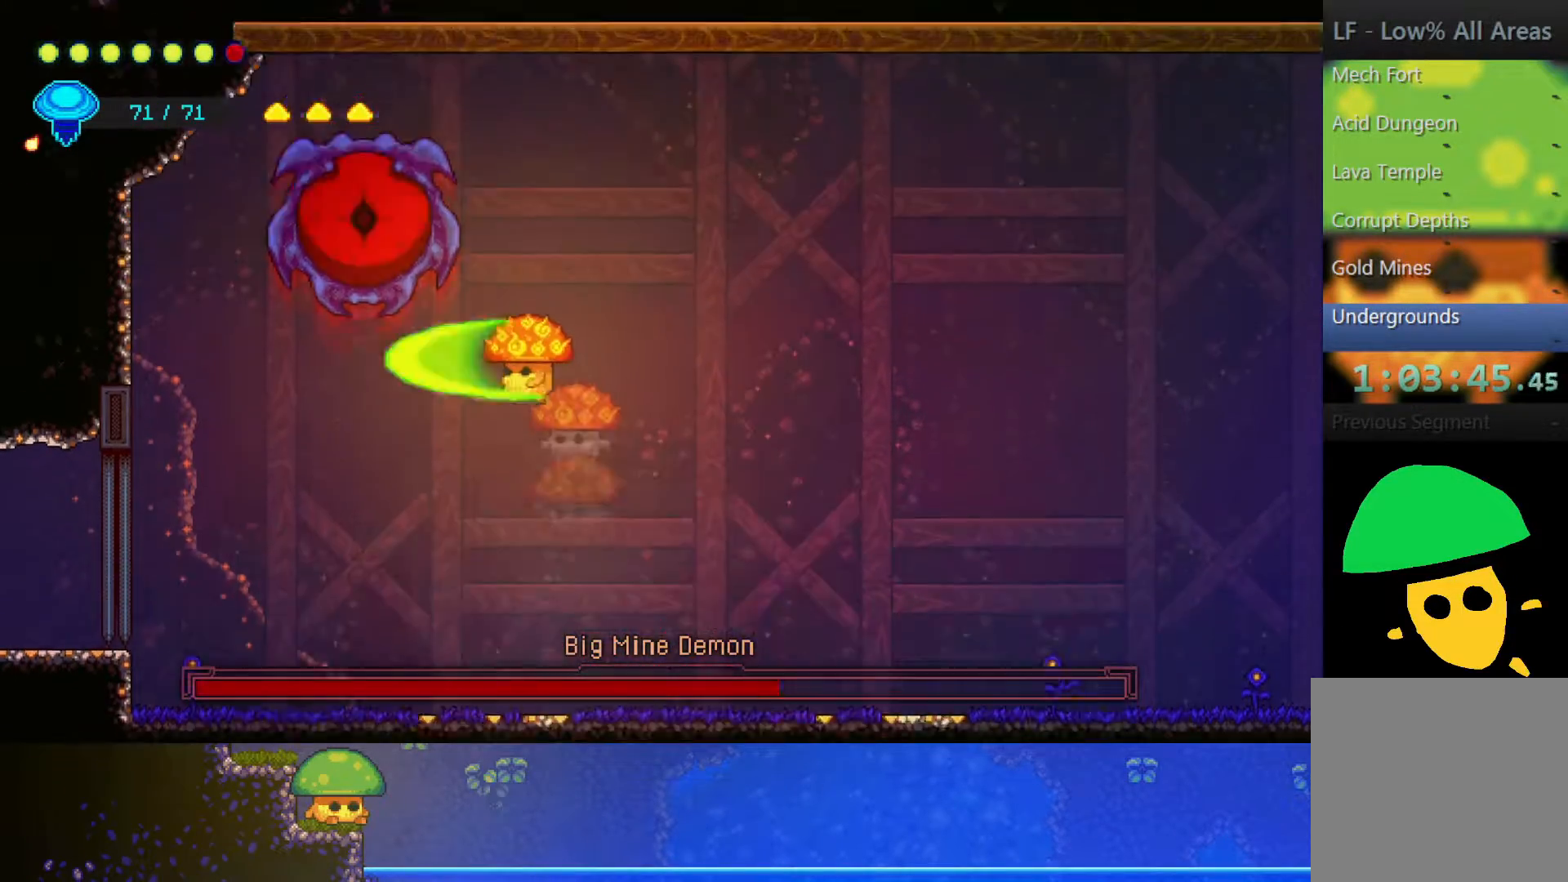
{"dt_ms": 500, "buttons": [], "left_stick": "center", "right_stick": "center", "events": [[50, "left_stick", "center"], [150, "SQUARE", "up"], [217, "left_stick", "left"], [250, "SQUARE", "down"], [400, "SQUARE", "up"], [500, "left_stick", "center"]]}
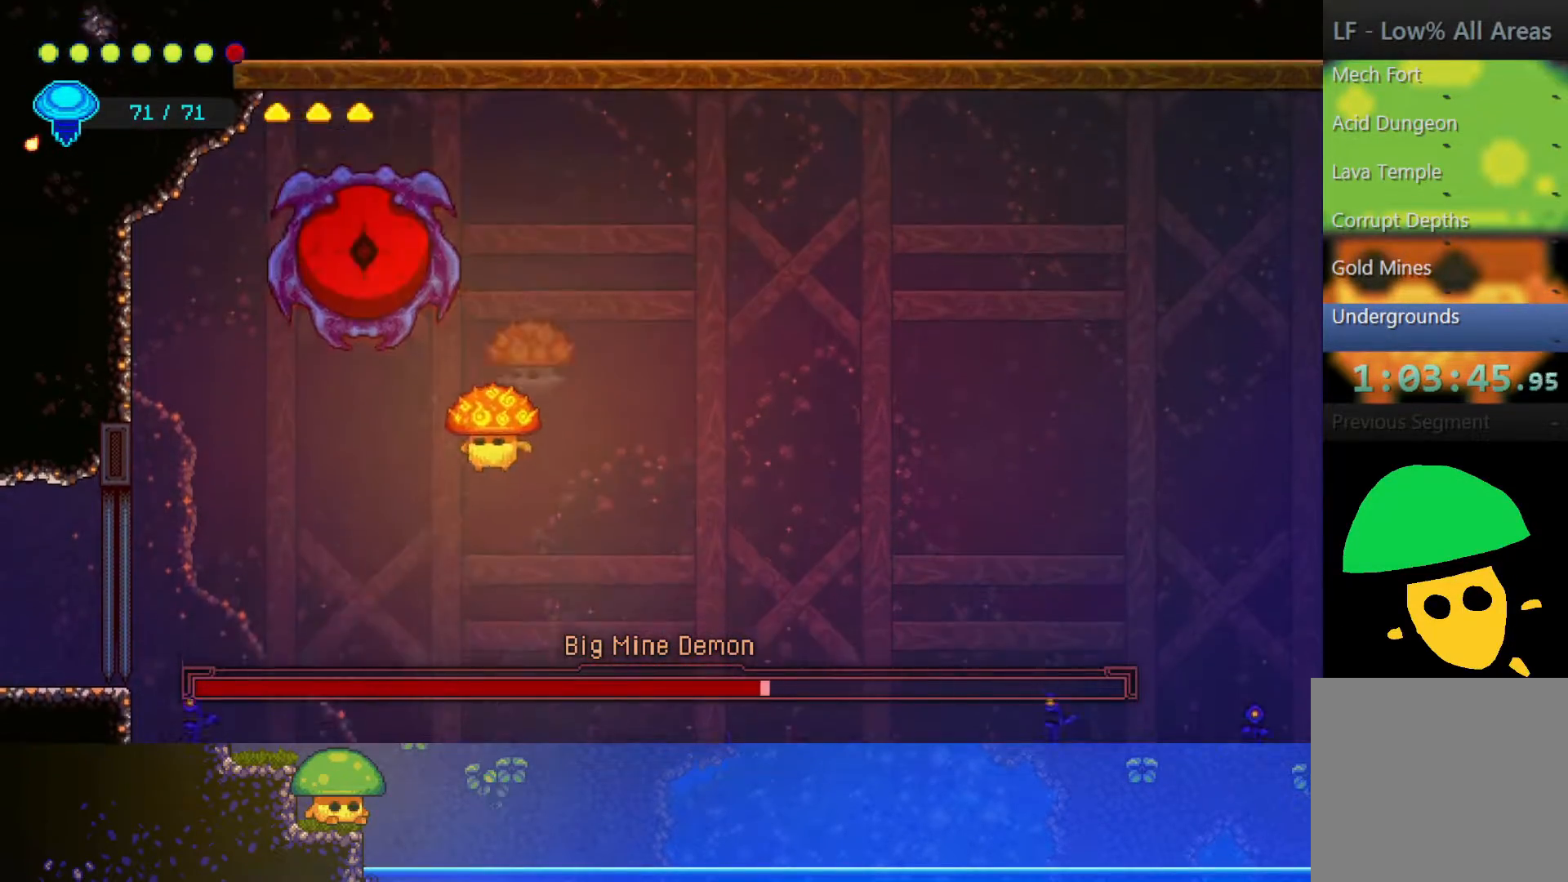
{"dt_ms": 500, "buttons": [], "left_stick": "up", "right_stick": "center", "events": [[17, "SQUARE", "down"], [167, "SQUARE", "up"], [500, "left_stick", "up"]]}
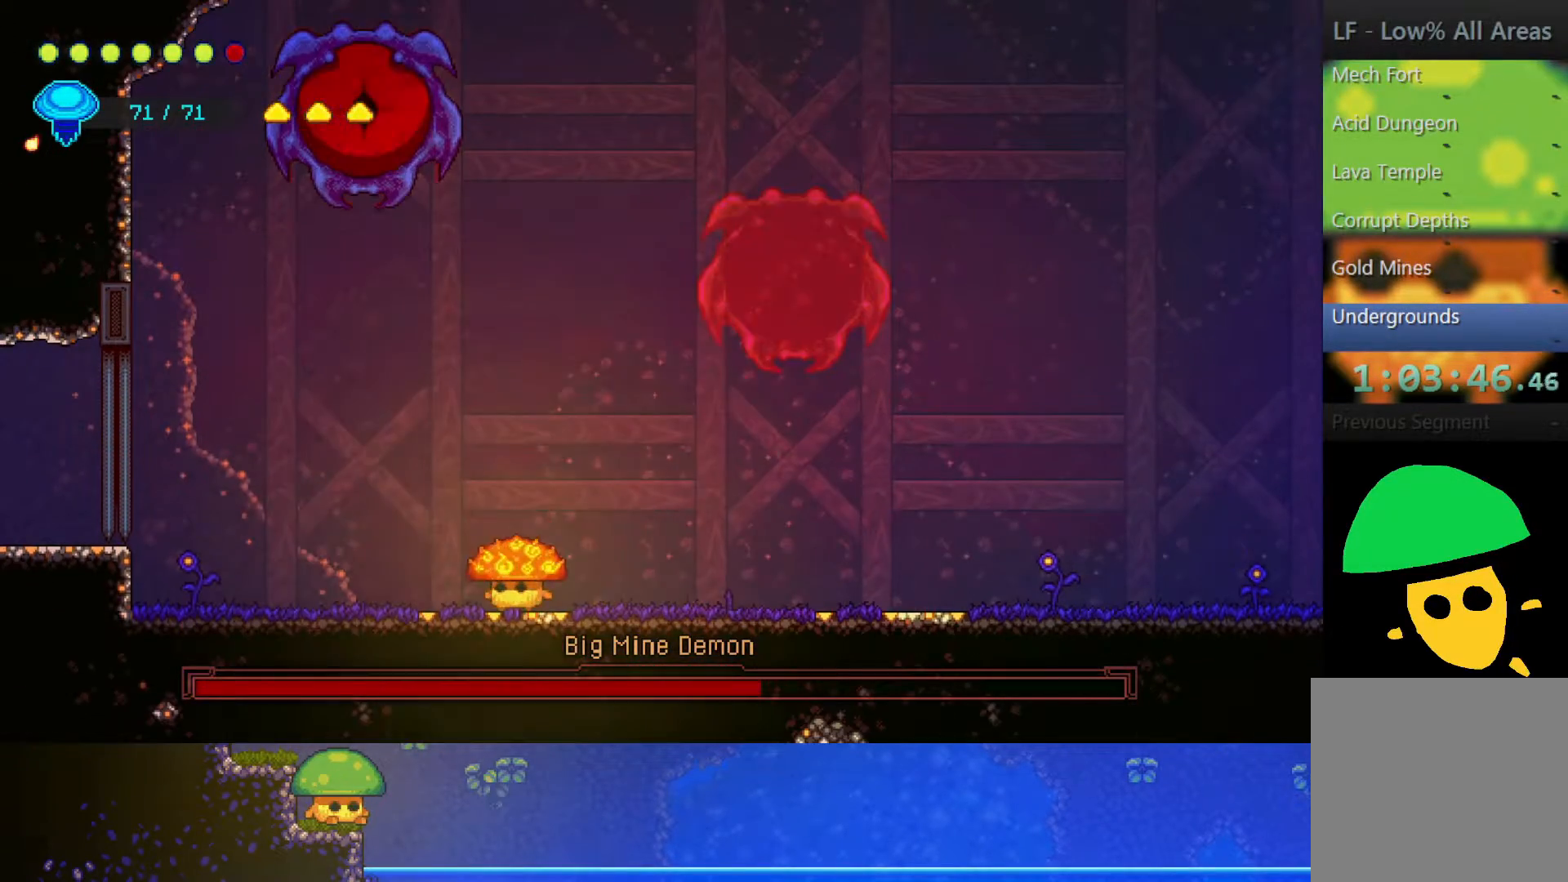
{"dt_ms": 500, "buttons": [], "left_stick": "up", "right_stick": "center", "events": [[50, "CROSS", "down"], [200, "CROSS", "up"], [300, "R2", "down"], [500, "R2", "up"]]}
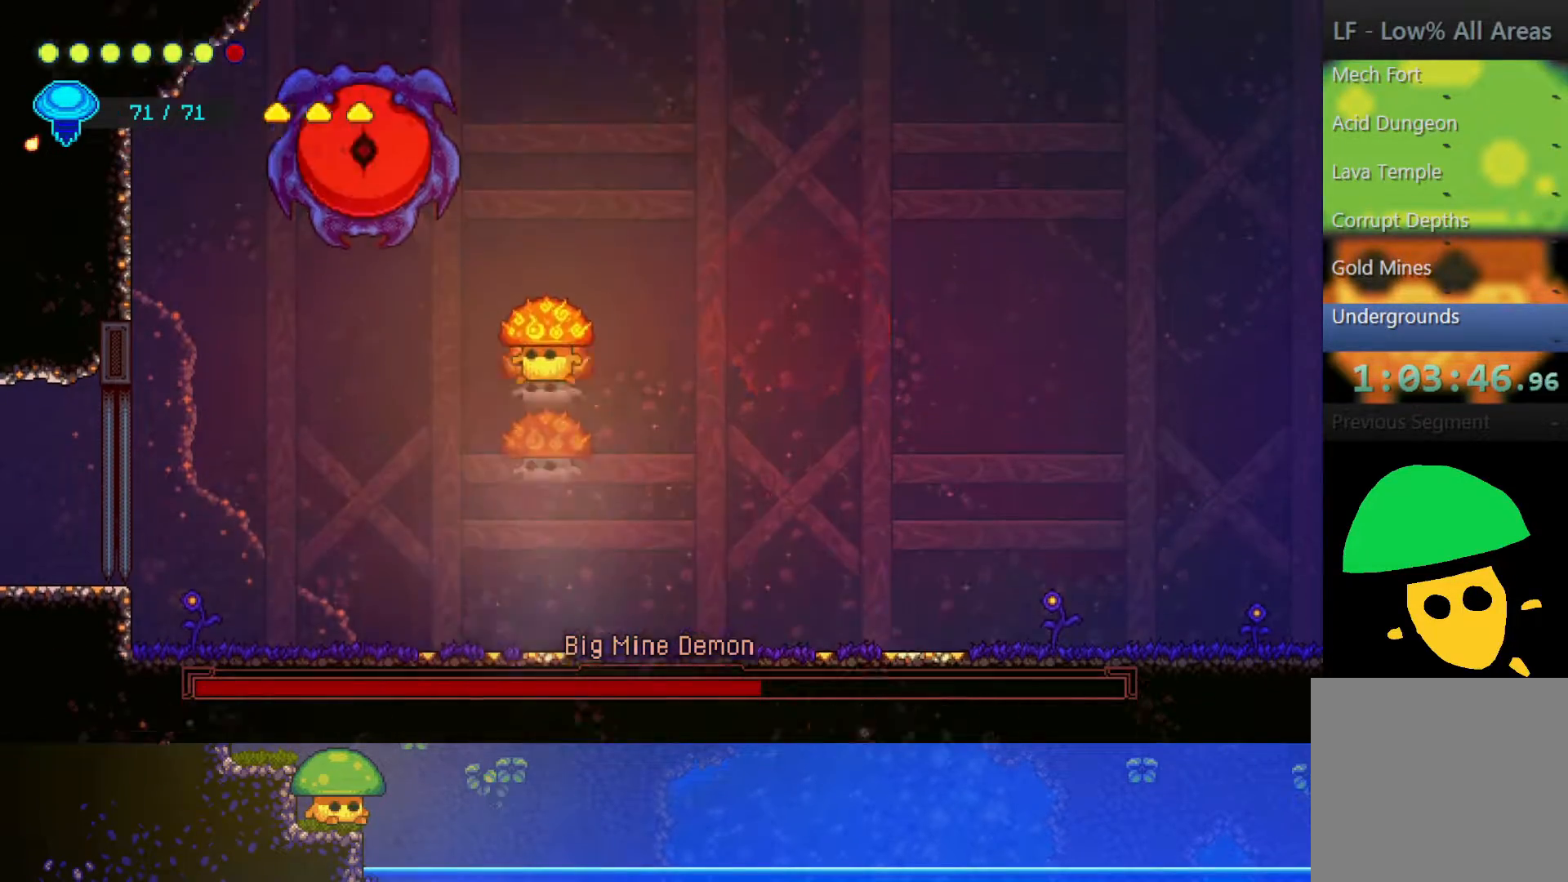
{"dt_ms": 500, "buttons": ["SQUARE"], "left_stick": "center", "right_stick": "center", "events": [[100, "left_stick", "up-left"], [150, "SQUARE", "down"], [250, "left_stick", "center"], [267, "SQUARE", "up"], [400, "SQUARE", "down"]]}
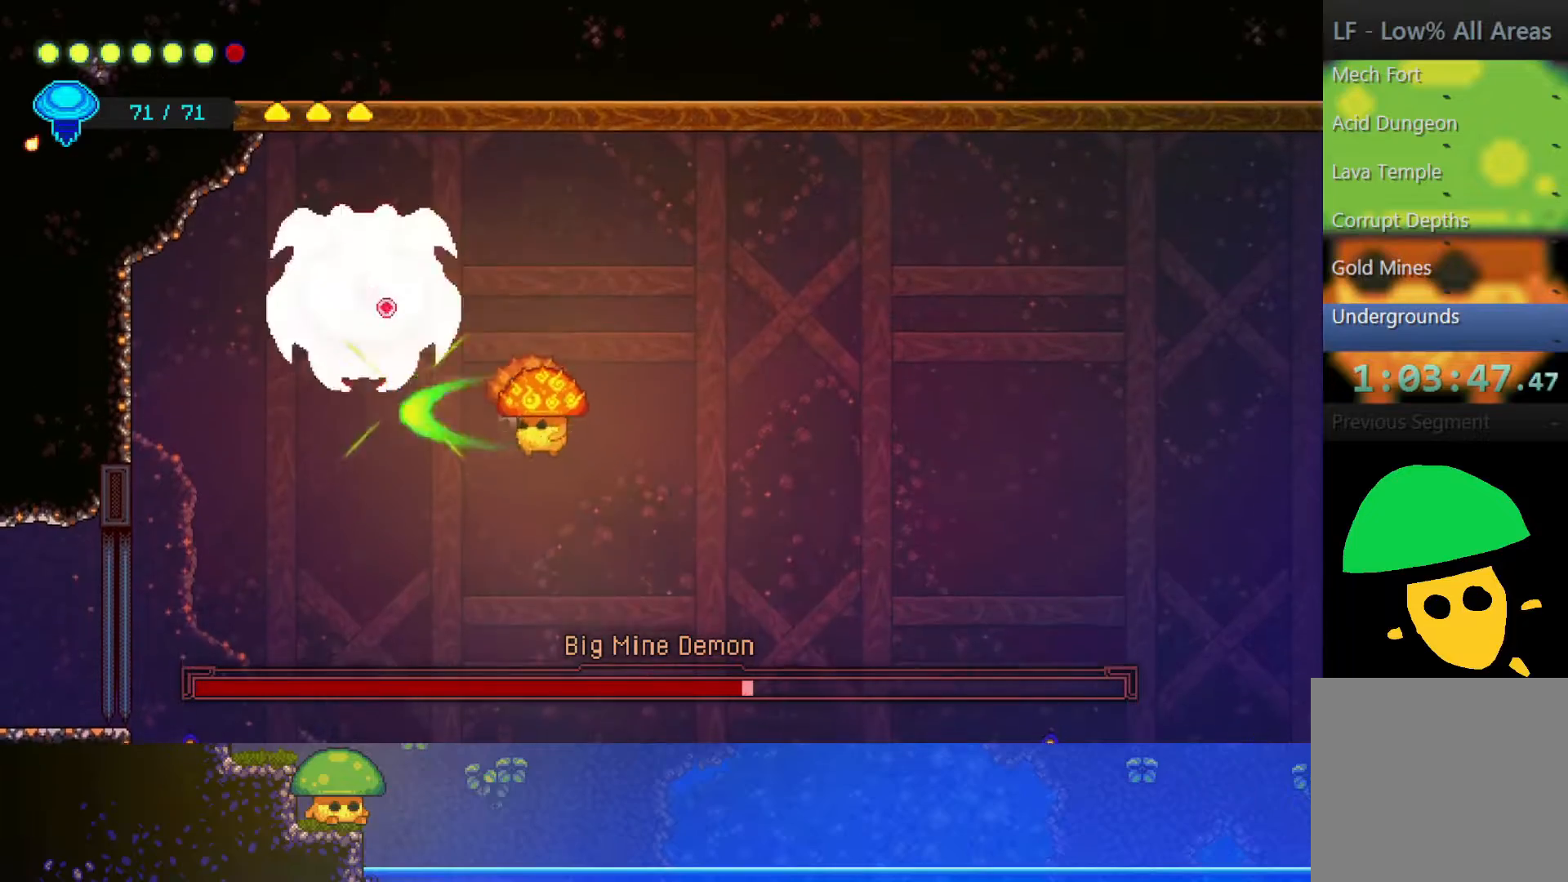
{"dt_ms": 500, "buttons": [], "left_stick": "right", "right_stick": "center", "events": [[17, "SQUARE", "up"], [333, "left_stick", "right"]]}
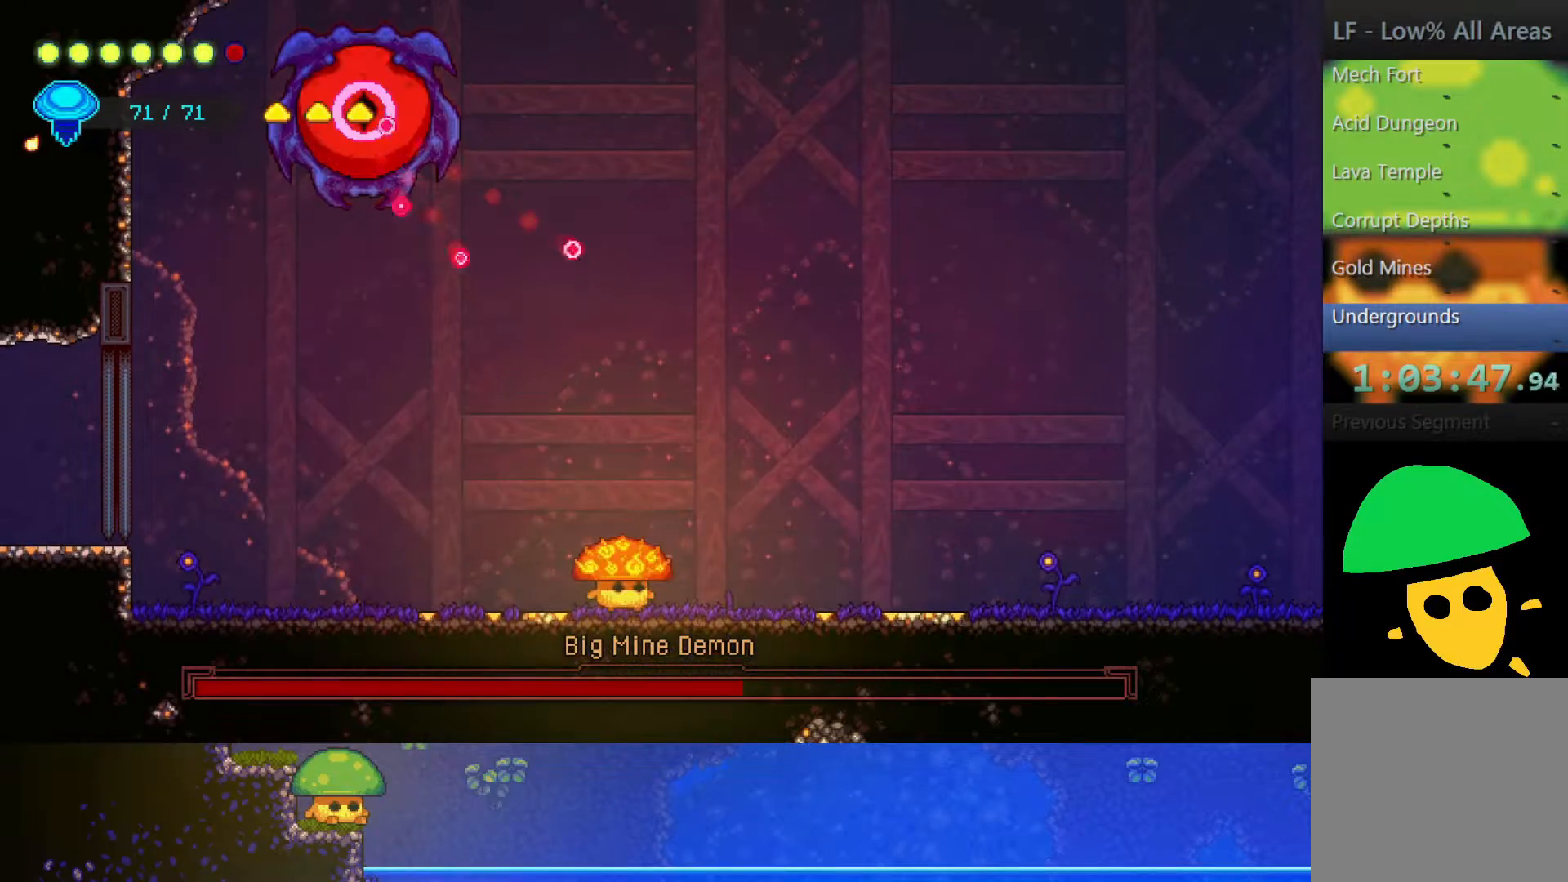
{"dt_ms": 500, "buttons": [], "left_stick": "left", "right_stick": "center", "events": [[83, "left_stick", "center"], [317, "left_stick", "left"]]}
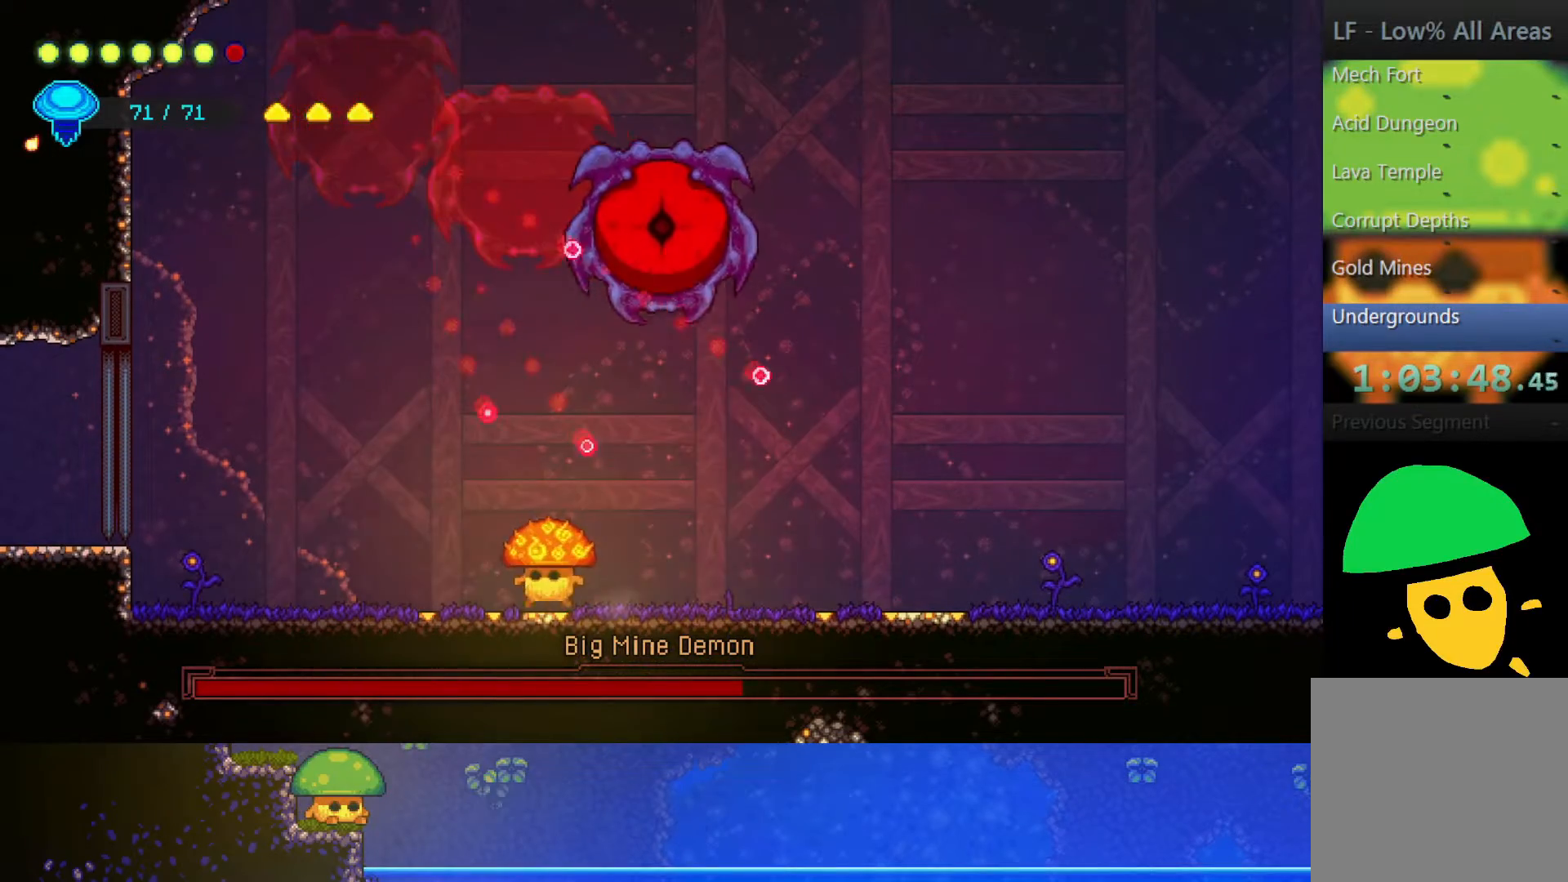
{"dt_ms": 500, "buttons": [], "left_stick": "right", "right_stick": "center", "events": [[100, "left_stick", "right"]]}
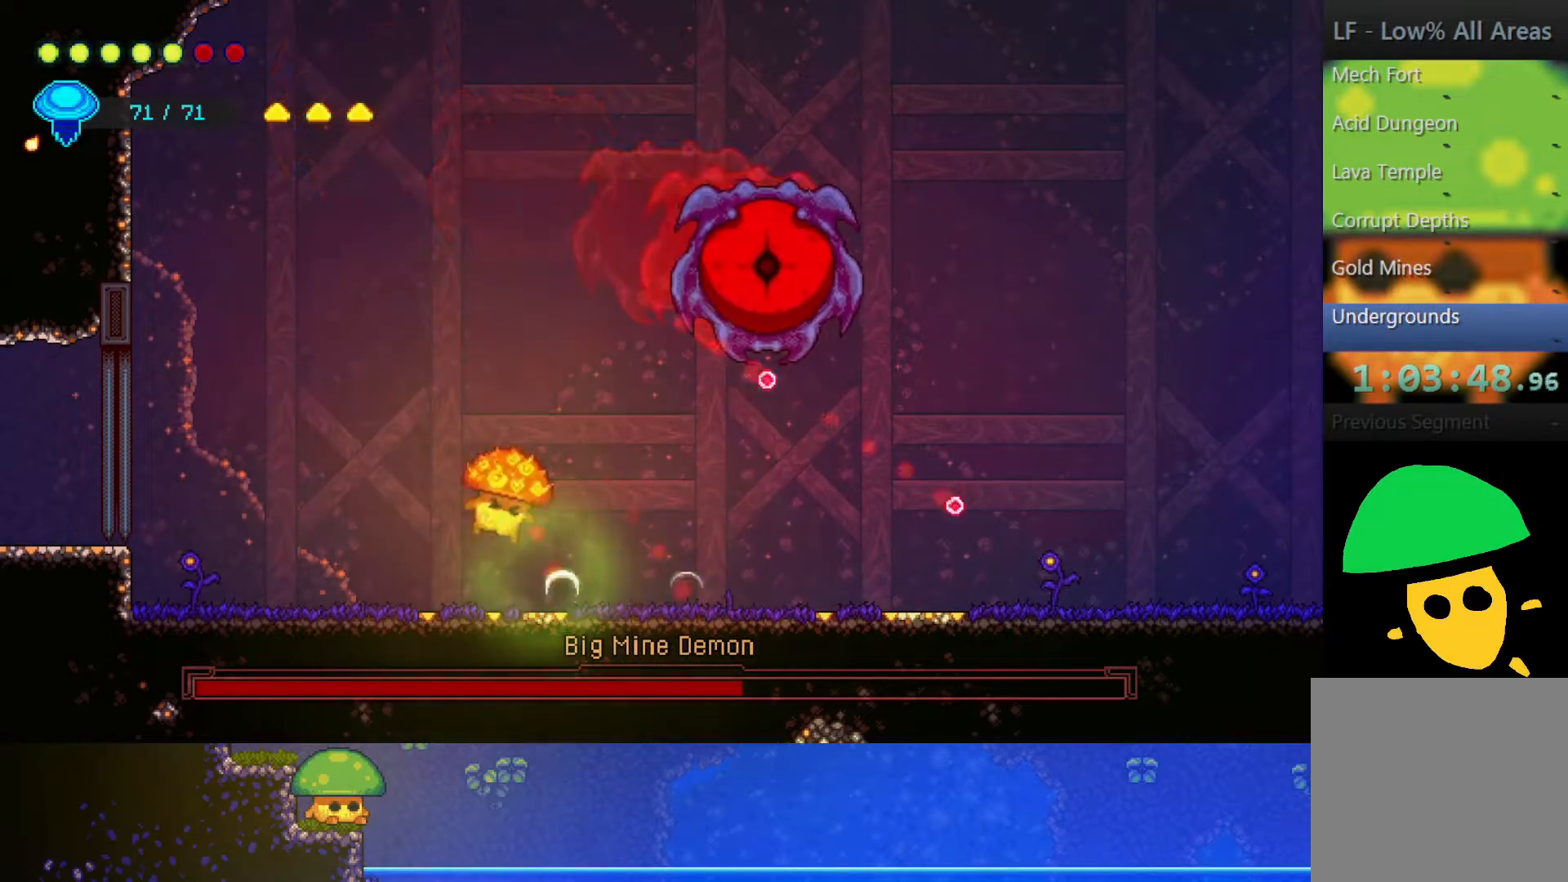
{"dt_ms": 500, "buttons": ["R2"], "left_stick": "up-right", "right_stick": "center", "events": [[167, "left_stick", "up-right"], [450, "R2", "down"]]}
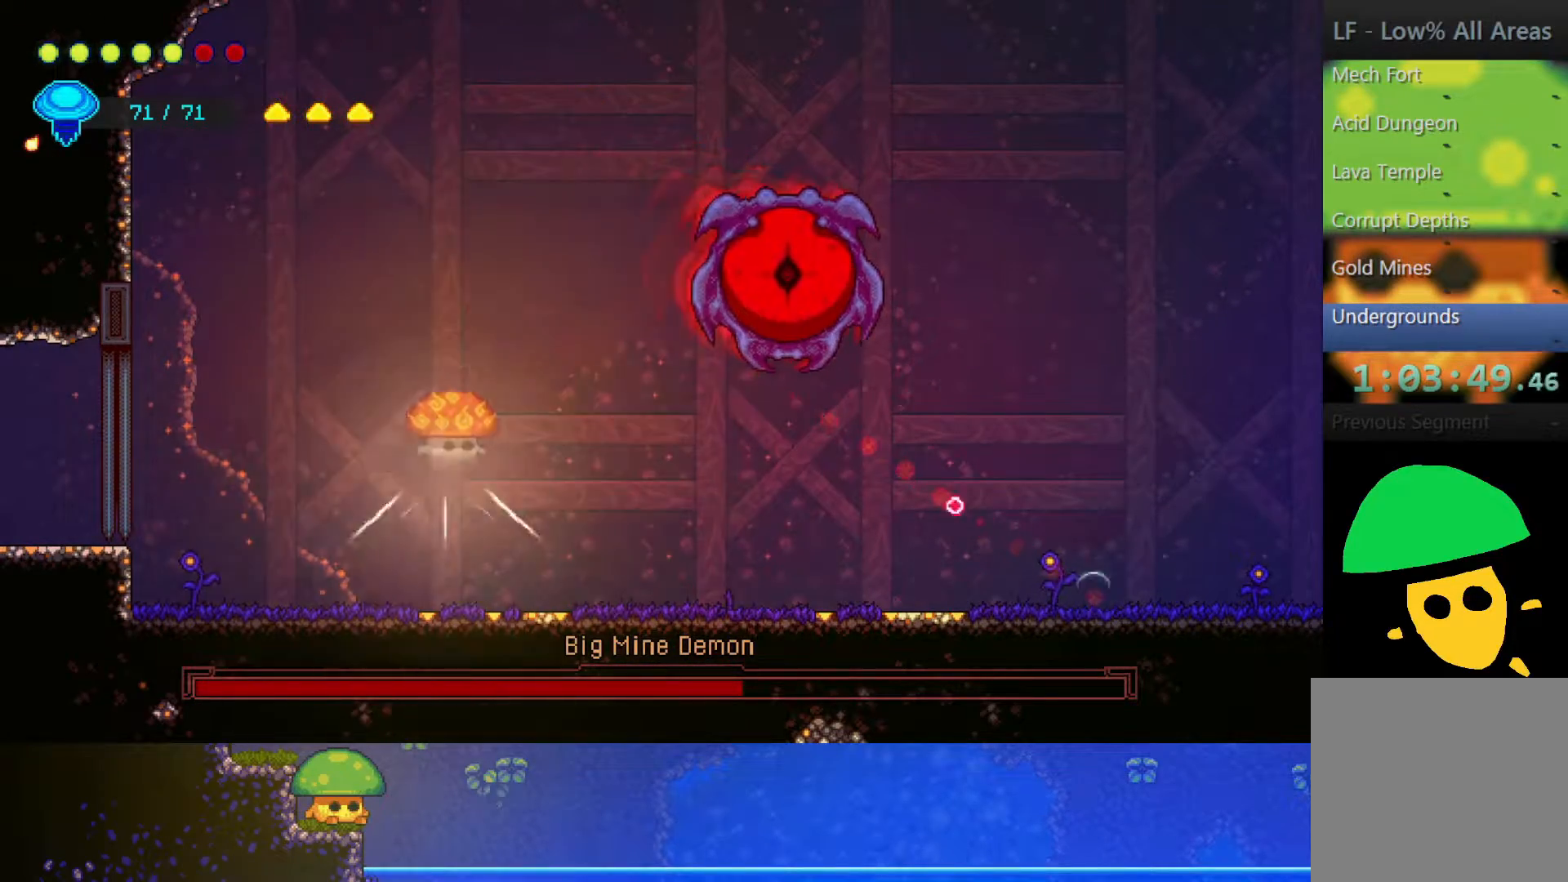
{"dt_ms": 500, "buttons": [], "left_stick": "right", "right_stick": "center", "events": [[150, "R2", "up"], [250, "SQUARE", "down"], [300, "left_stick", "right"], [400, "SQUARE", "up"]]}
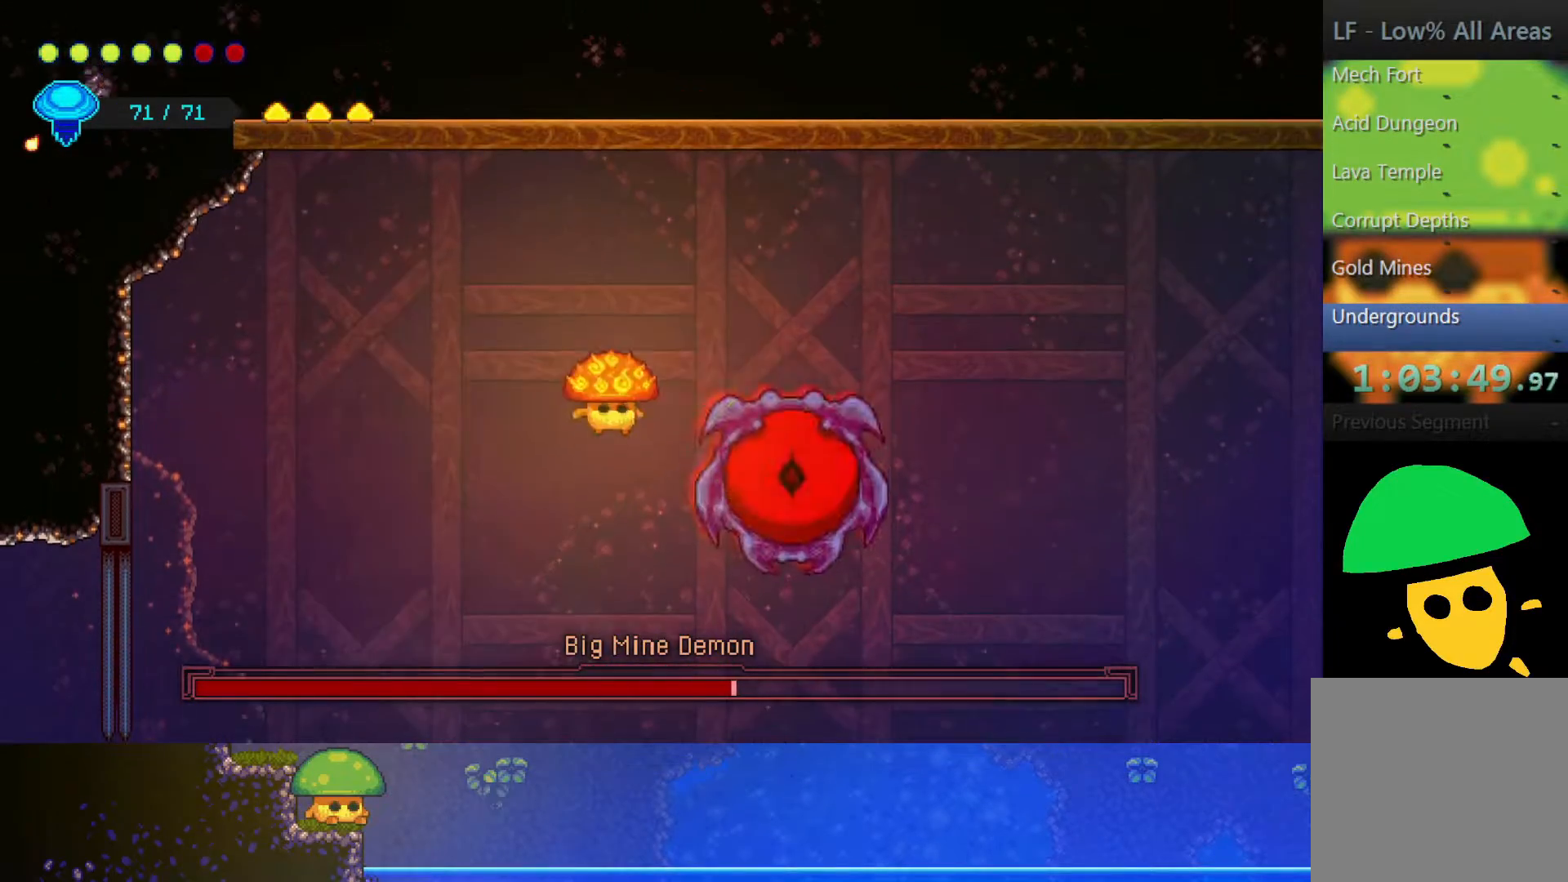
{"dt_ms": 500, "buttons": [], "left_stick": "center", "right_stick": "center", "events": [[50, "SQUARE", "down"], [167, "SQUARE", "up"], [317, "SQUARE", "down"], [450, "SQUARE", "up"], [450, "left_stick", "center"]]}
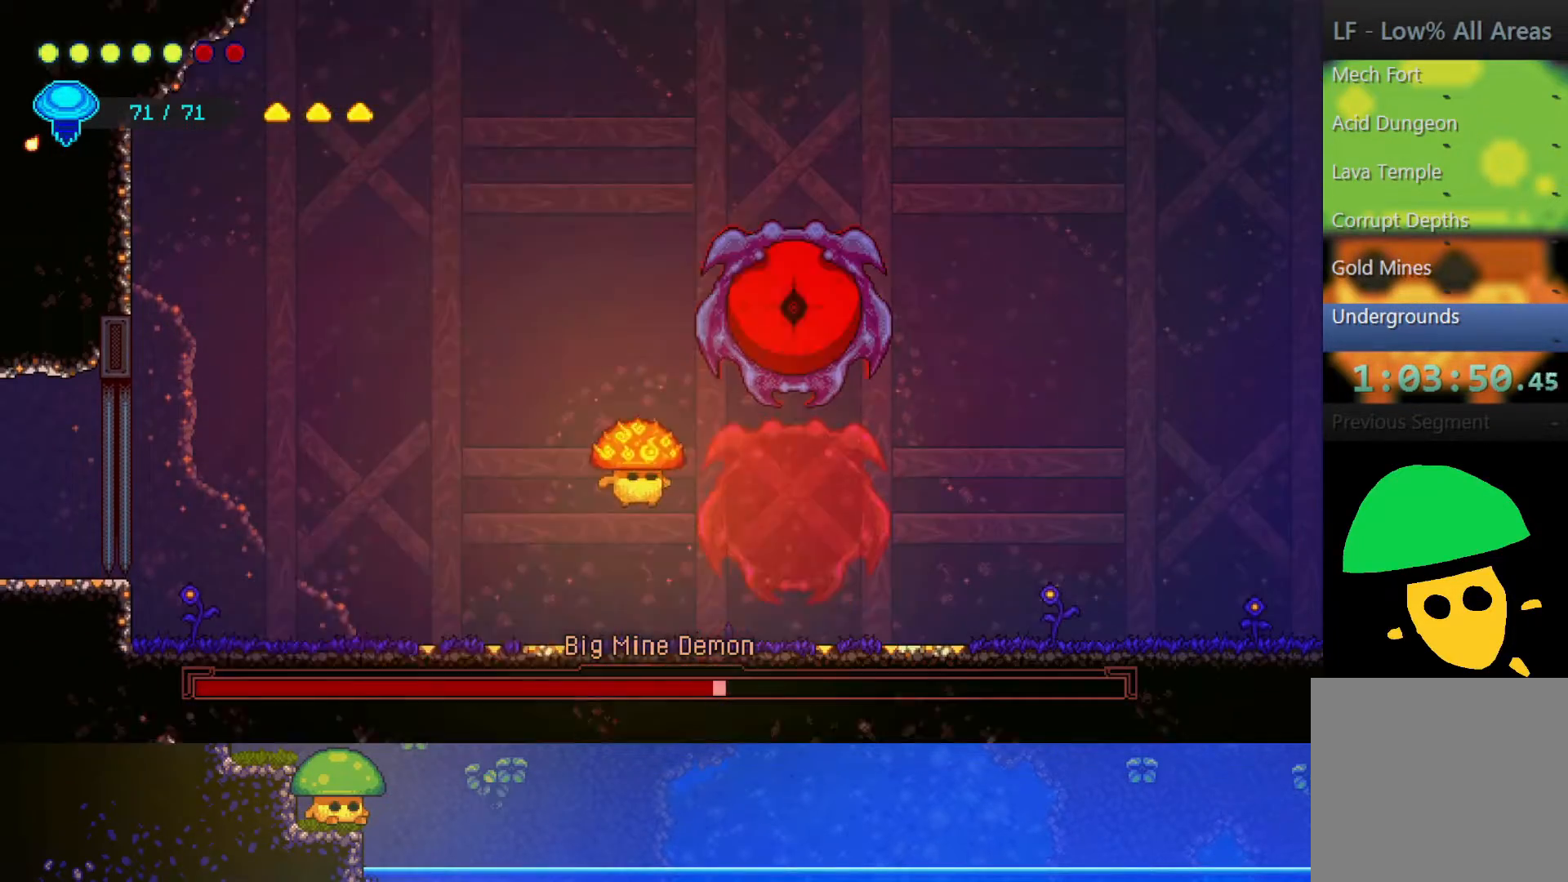
{"dt_ms": 500, "buttons": [], "left_stick": "up-right", "right_stick": "center", "events": [[200, "left_stick", "left"], [350, "CROSS", "down"], [450, "left_stick", "up-right"], [500, "CROSS", "up"]]}
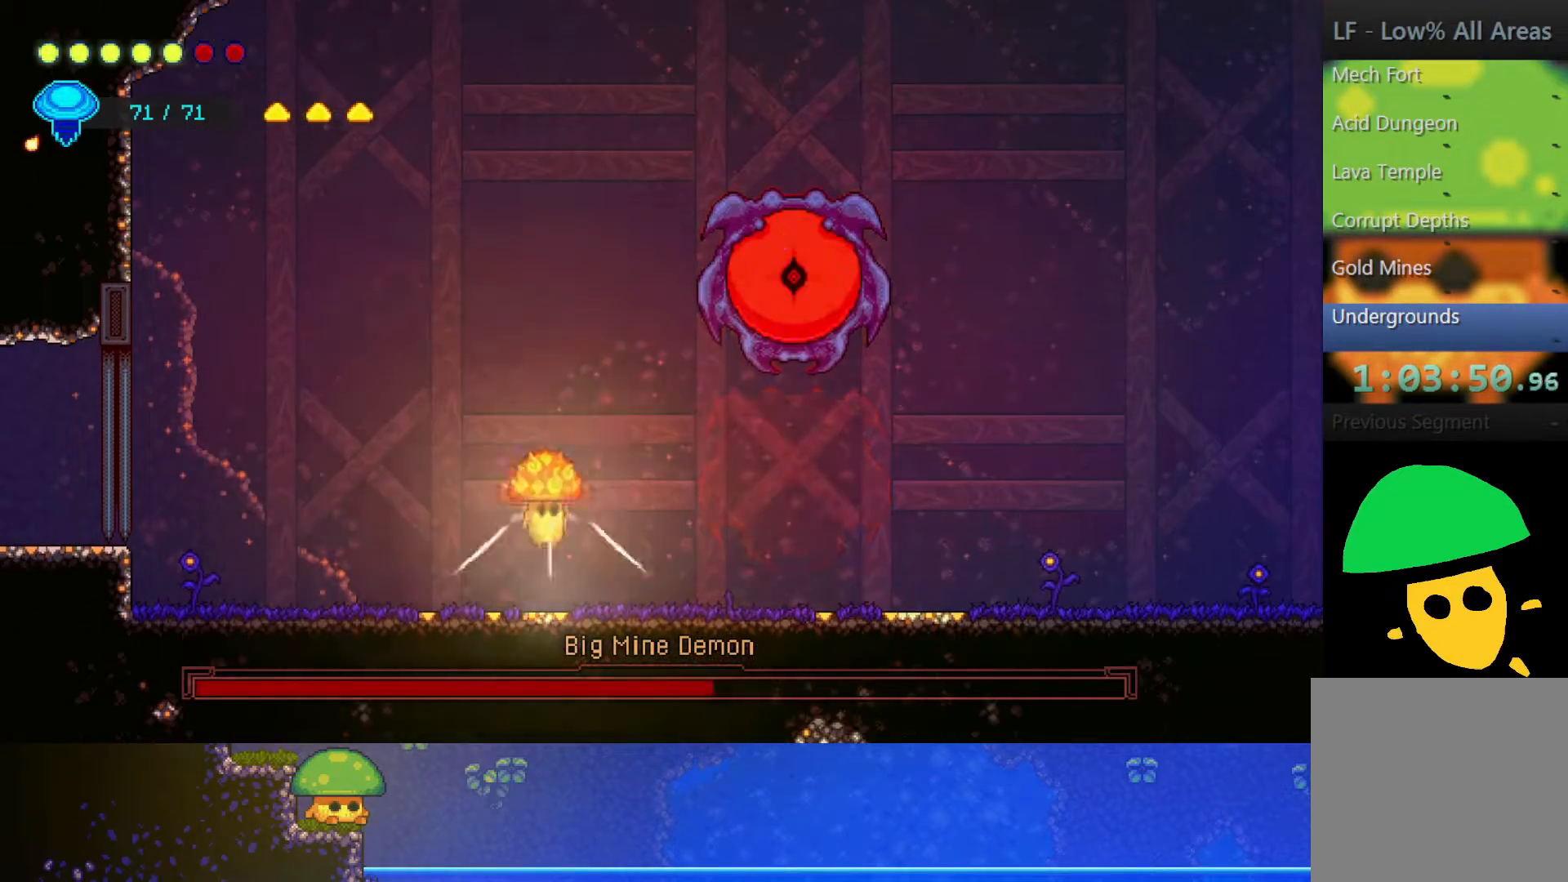
{"dt_ms": 500, "buttons": [], "left_stick": "right", "right_stick": "center", "events": [[17, "R2", "down"], [150, "left_stick", "center"], [217, "R2", "up"], [250, "SQUARE", "down"], [367, "SQUARE", "up"], [400, "left_stick", "right"]]}
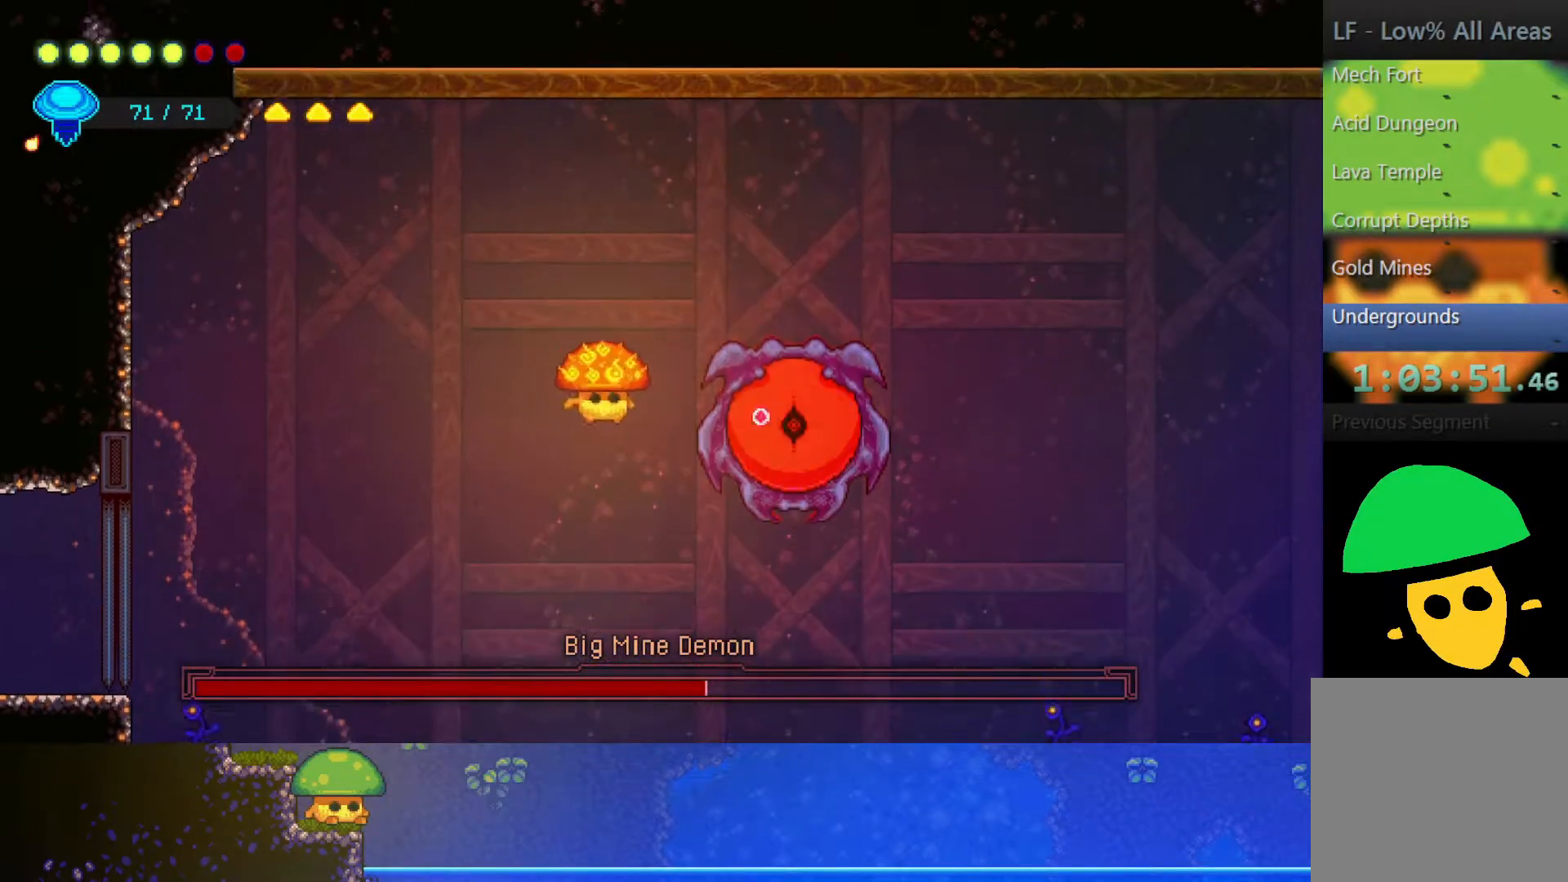
{"dt_ms": 500, "buttons": [], "left_stick": "left", "right_stick": "center", "events": [[17, "SQUARE", "down"], [67, "left_stick", "center"], [150, "SQUARE", "up"], [267, "SQUARE", "down"], [267, "left_stick", "right"], [350, "left_stick", "center"], [400, "SQUARE", "up"], [450, "left_stick", "left"]]}
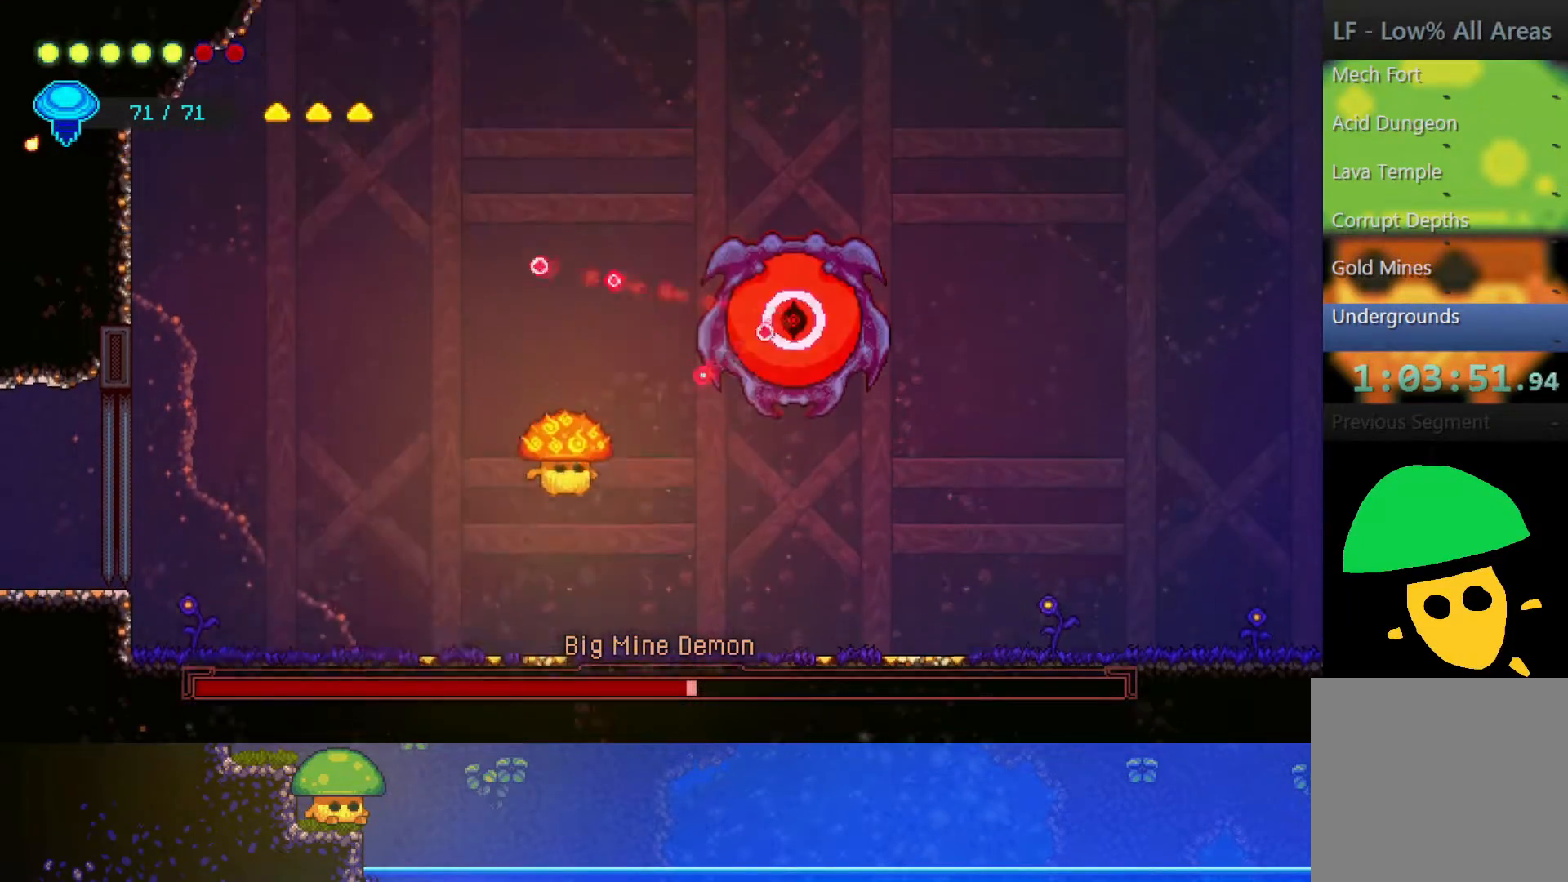
{"dt_ms": 500, "buttons": ["CROSS"], "left_stick": "up-left", "right_stick": "center", "events": [[317, "CROSS", "down"], [383, "left_stick", "up-left"]]}
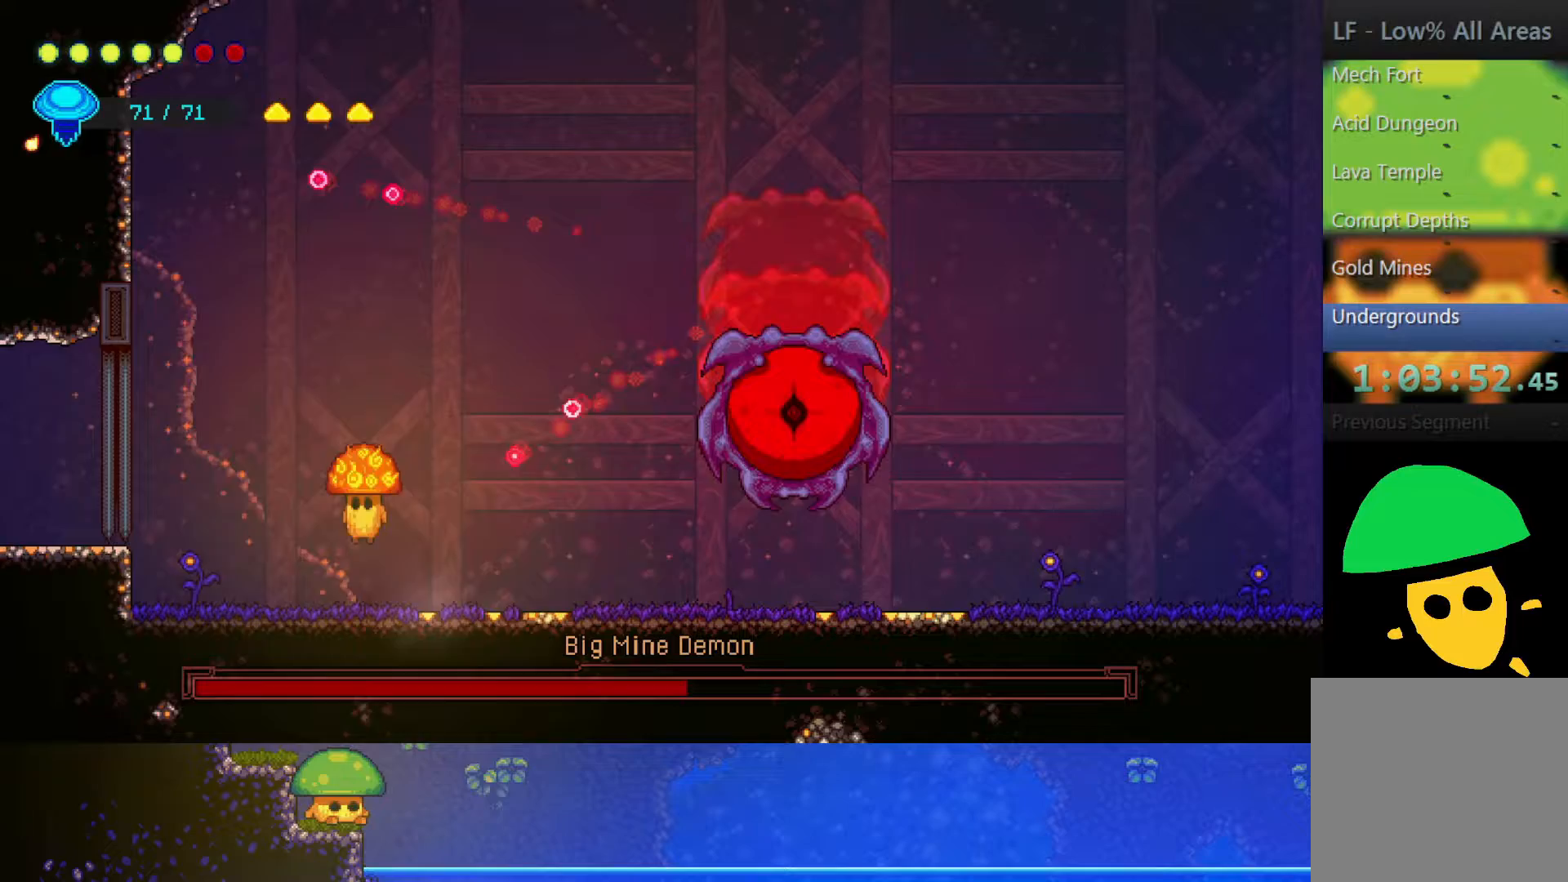
{"dt_ms": 500, "buttons": [], "left_stick": "right", "right_stick": "center", "events": [[17, "CROSS", "up"], [67, "R2", "down"], [150, "left_stick", "up-right"], [267, "R2", "up"], [400, "left_stick", "right"]]}
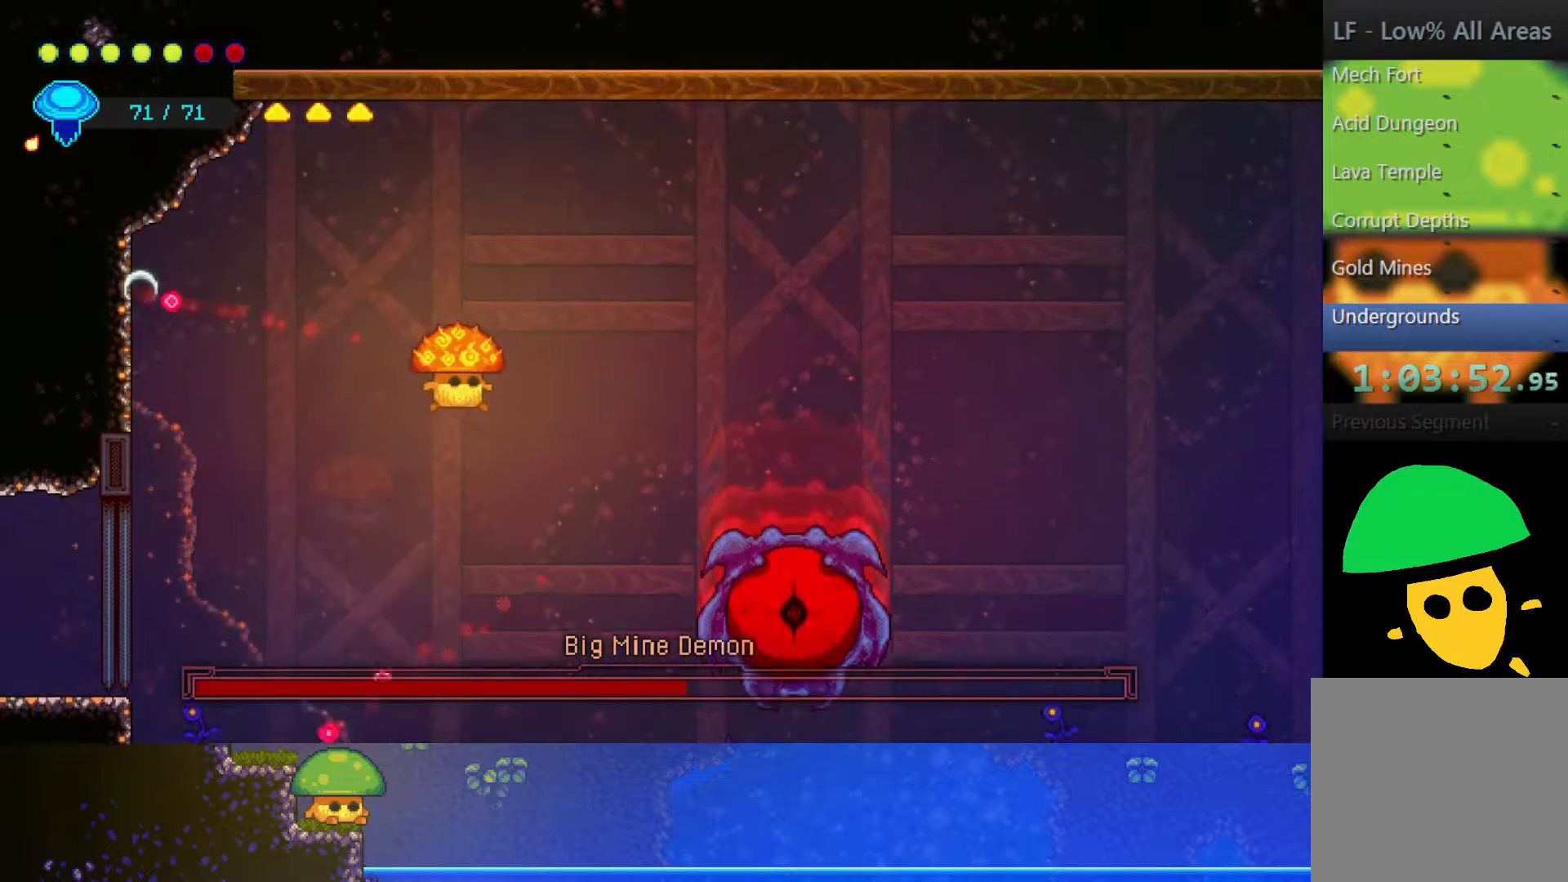
{"dt_ms": 1000, "buttons": [], "left_stick": "right", "right_stick": "center"}